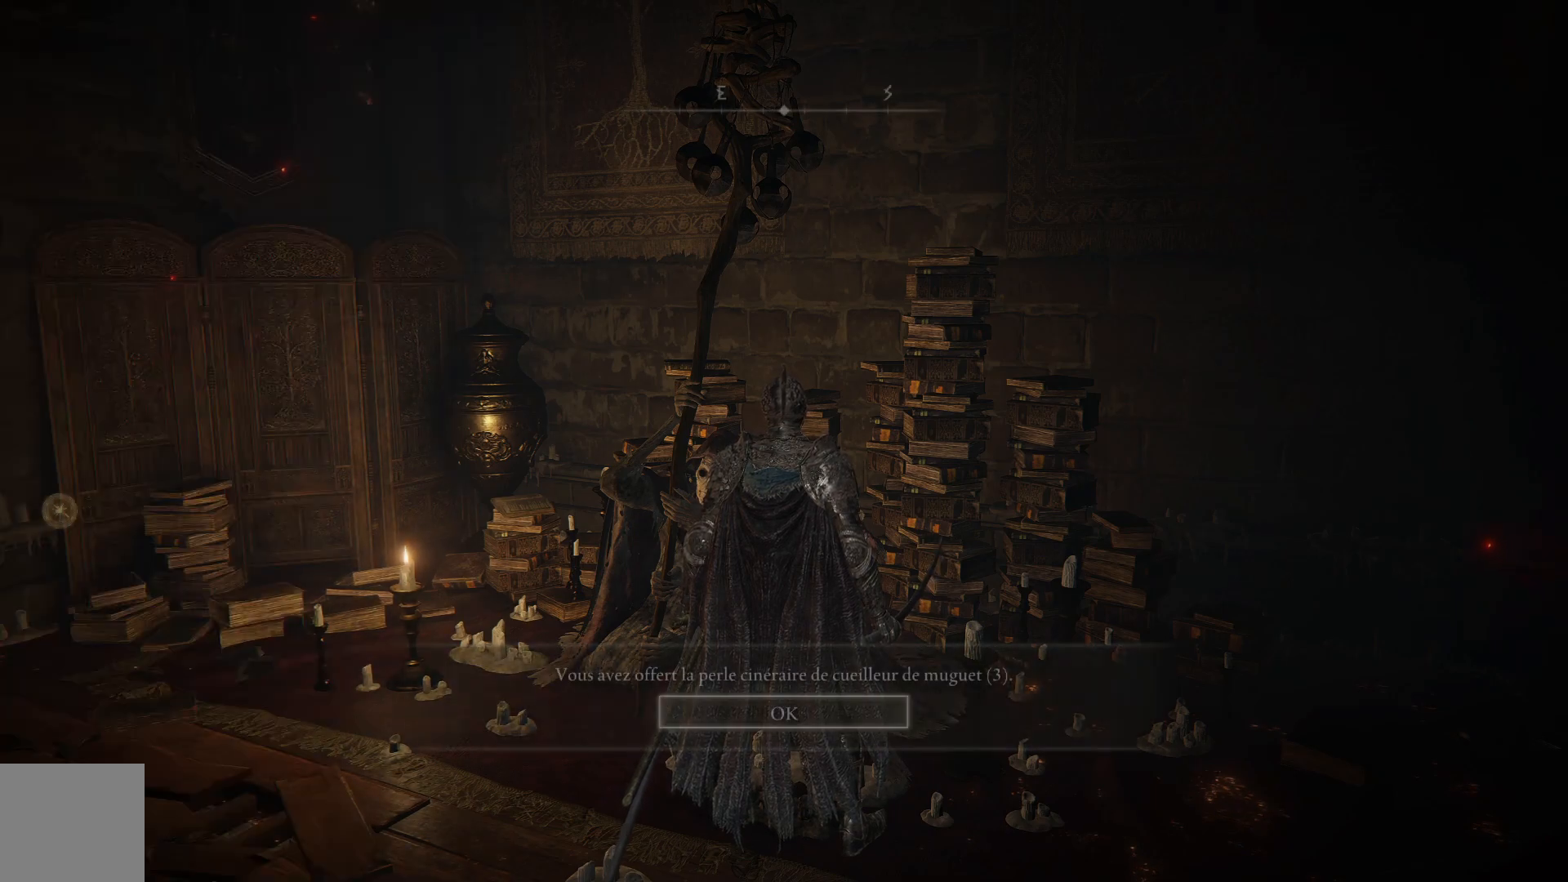
Gameplay with a controller (Xbox layout); each line is a JSON object with the inputs held at the frame after it. "events" lists button and stick changes between this image and that frame as [ms after this image, input, new state], when the widget could be followed in between.
{"buttons": [], "left_stick": "center", "right_stick": "center", "events": [[150, "A", "down"], [250, "A", "up"]]}
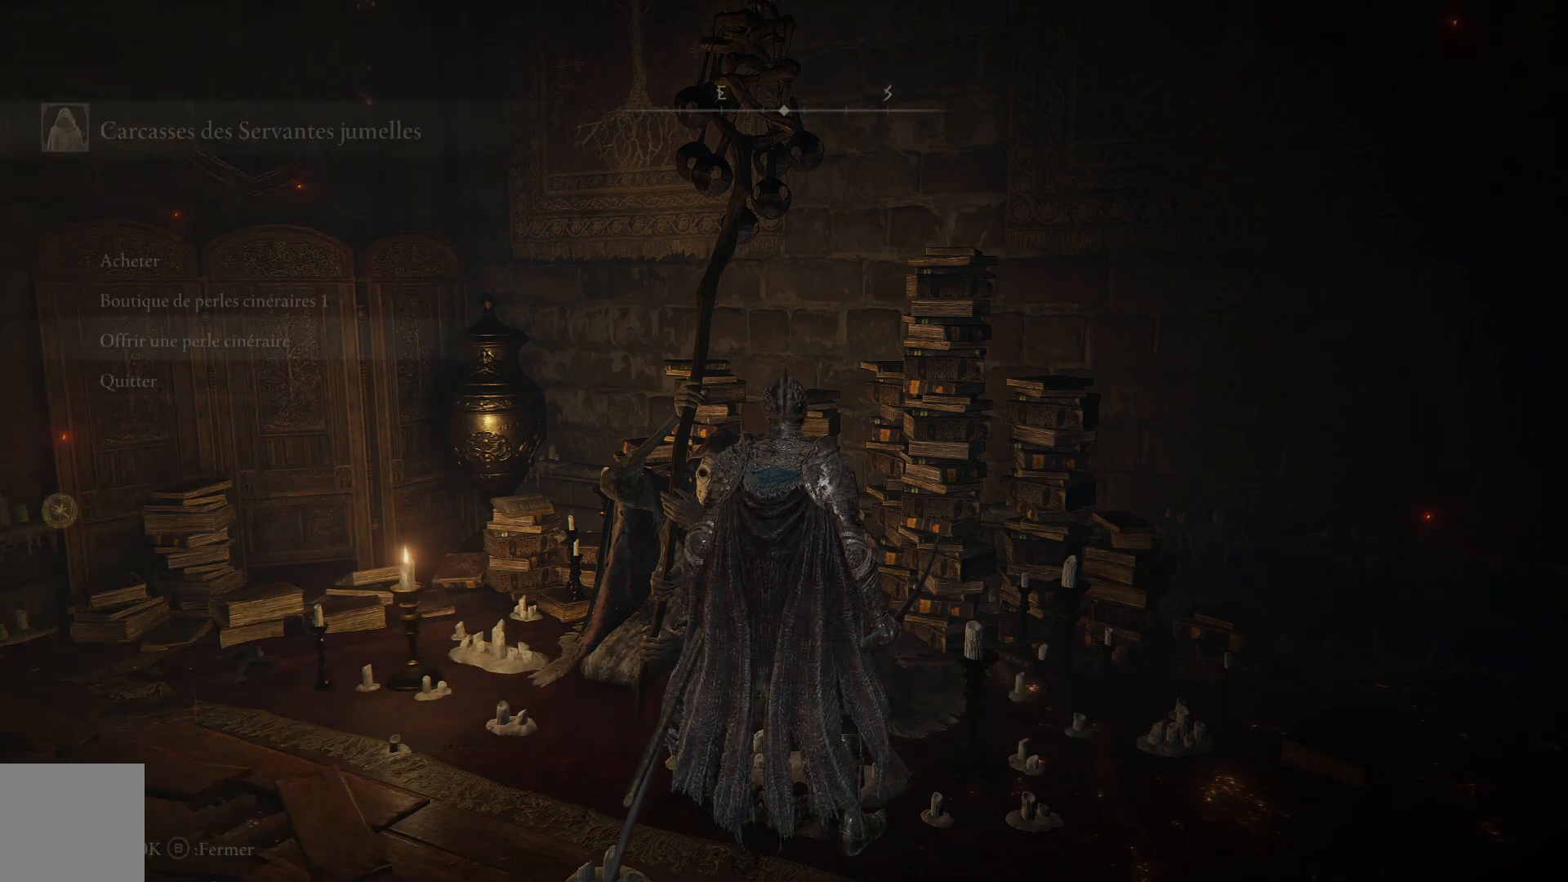
{"buttons": ["A"], "left_stick": "center", "right_stick": "center", "events": [[133, "A", "down"], [250, "A", "up"], [500, "A", "down"]]}
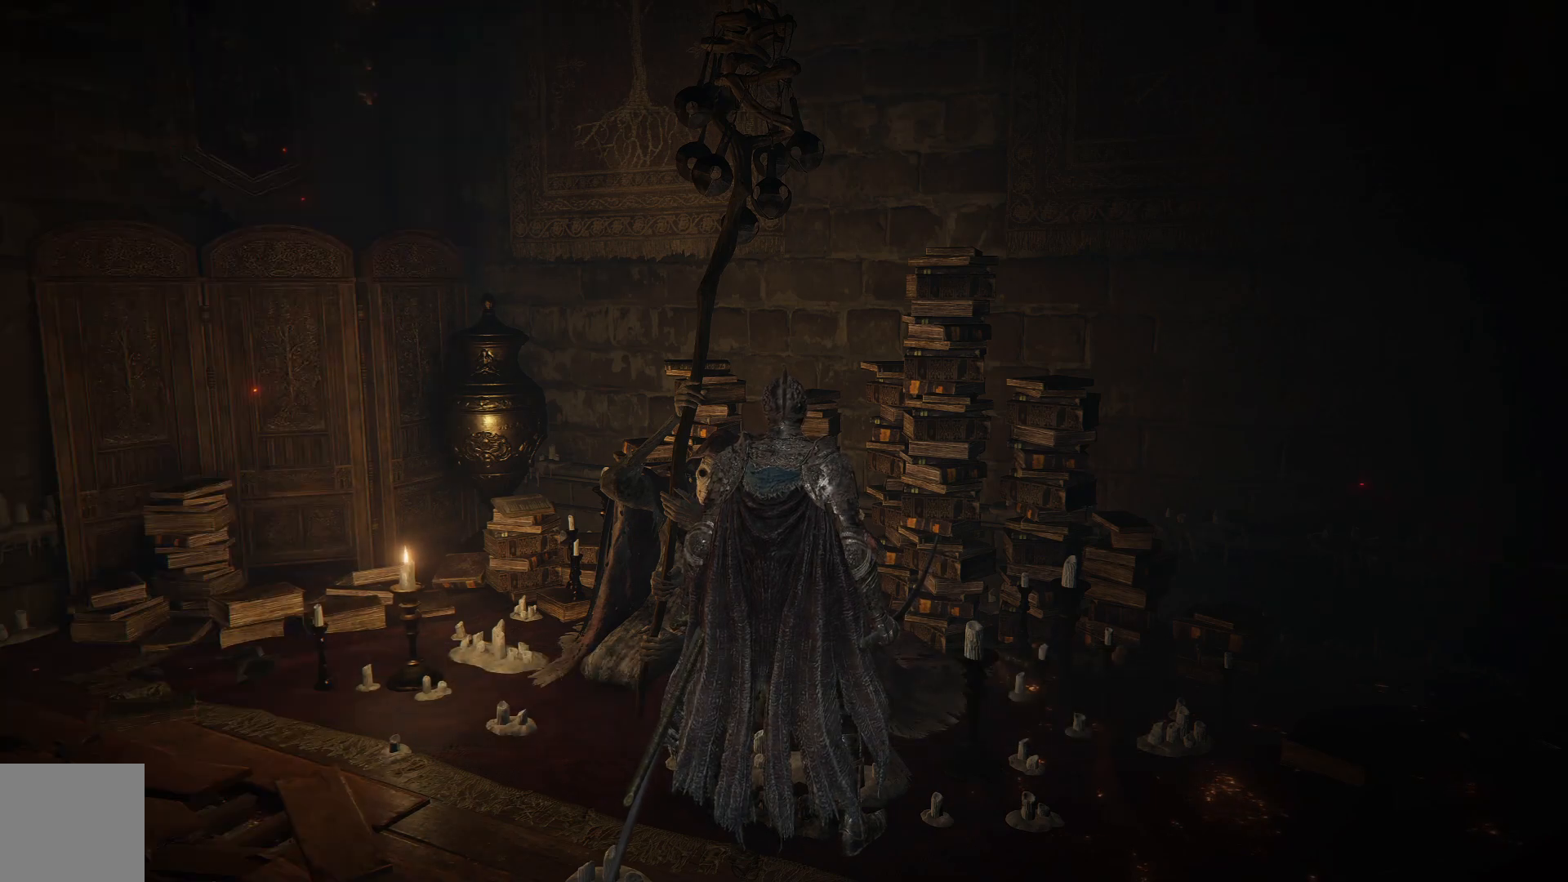
{"buttons": [], "left_stick": "center", "right_stick": "center", "events": [[117, "A", "up"]]}
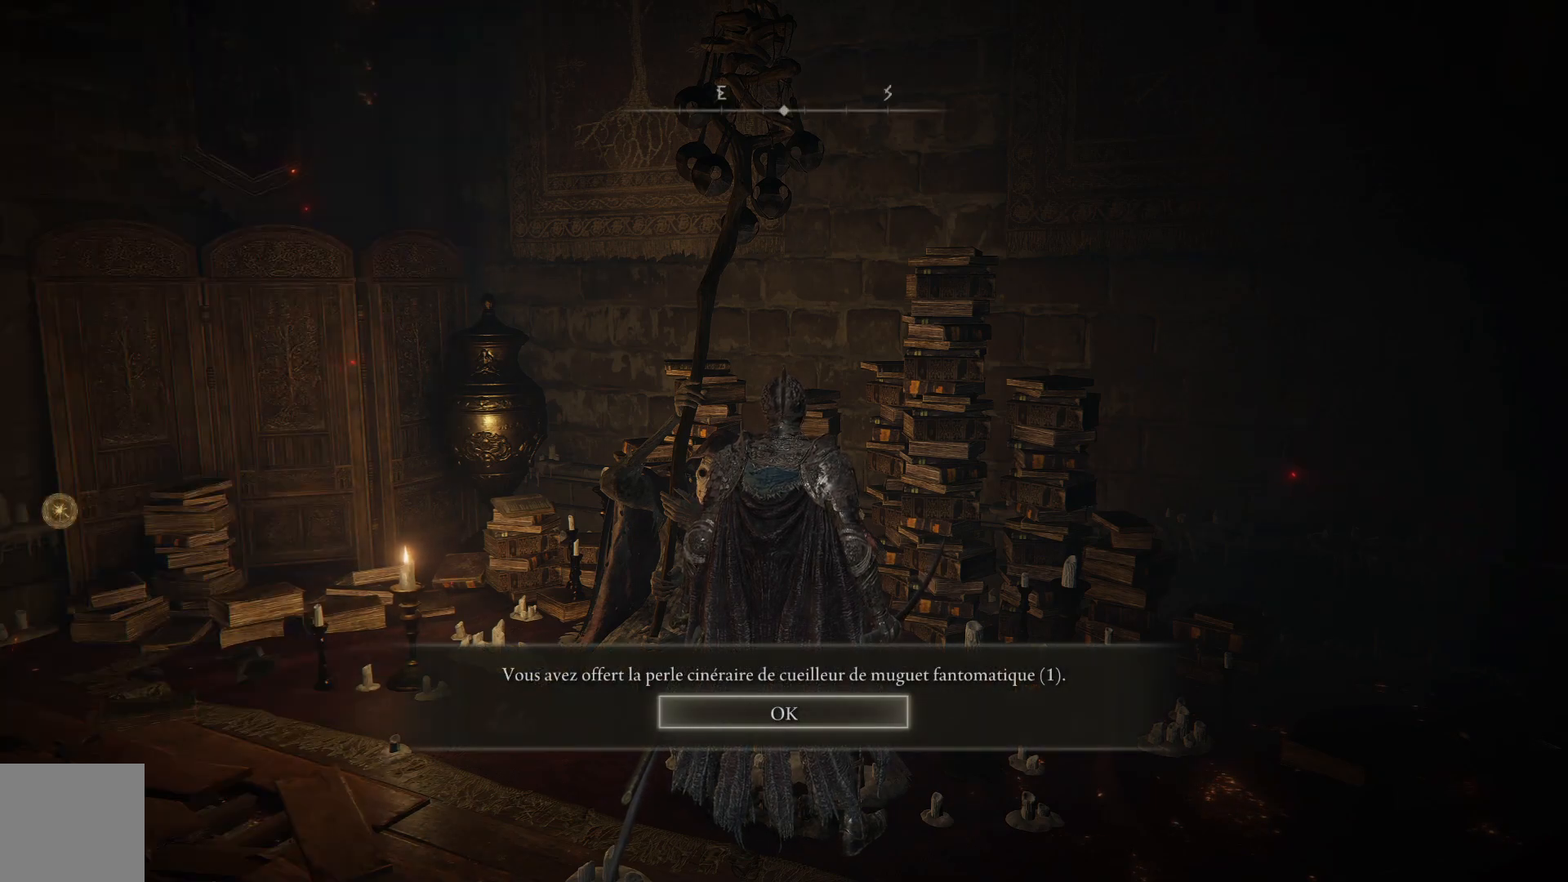
{"buttons": [], "left_stick": "center", "right_stick": "center", "events": [[50, "A", "down"], [133, "A", "up"]]}
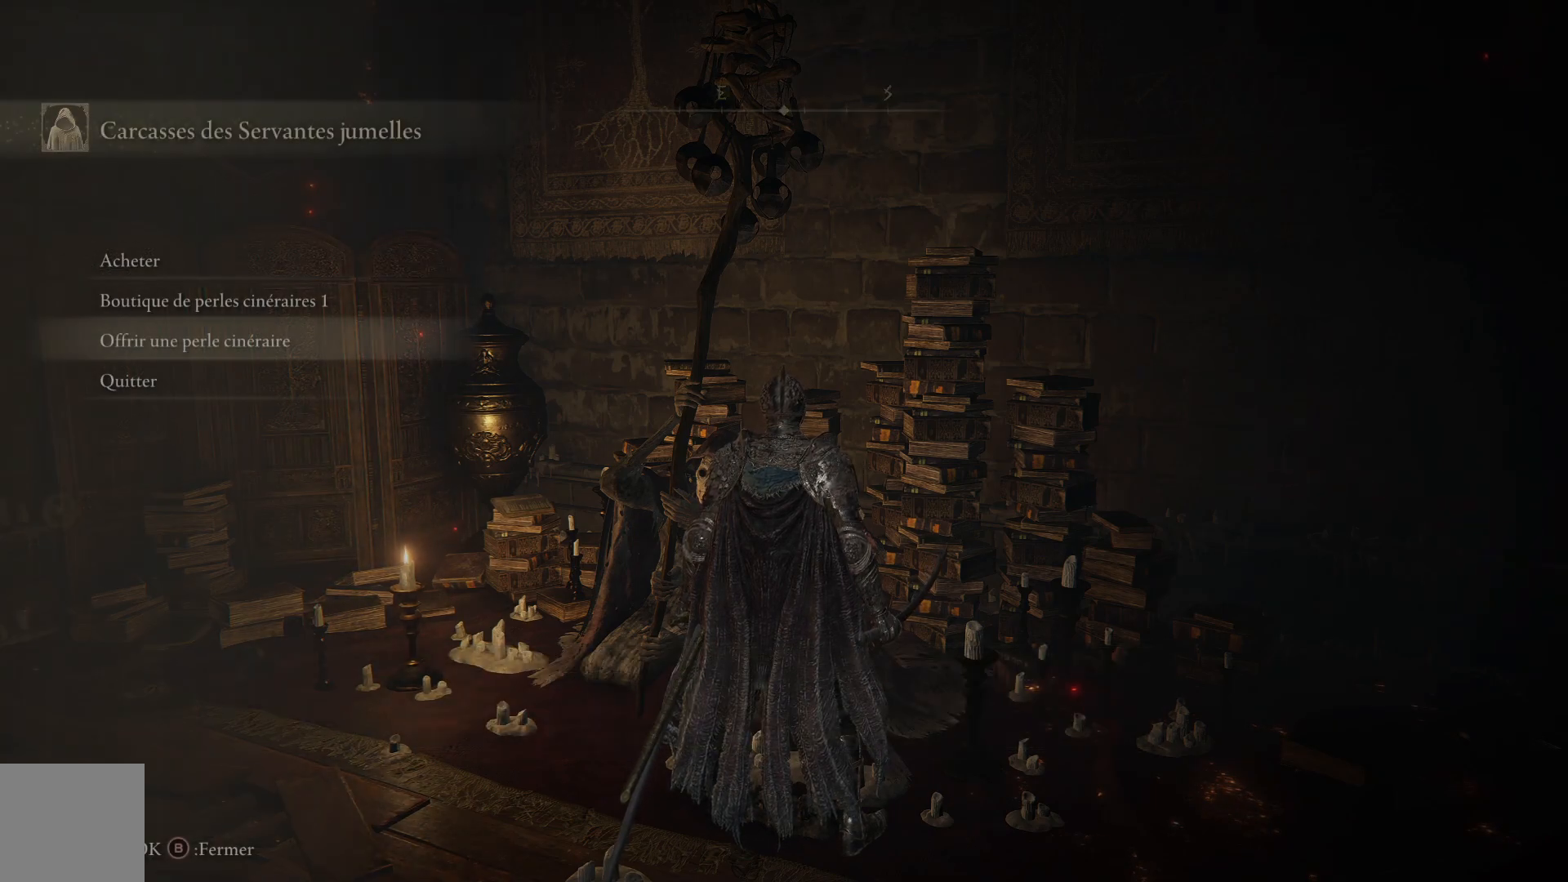
{"buttons": [], "left_stick": "center", "right_stick": "center", "events": []}
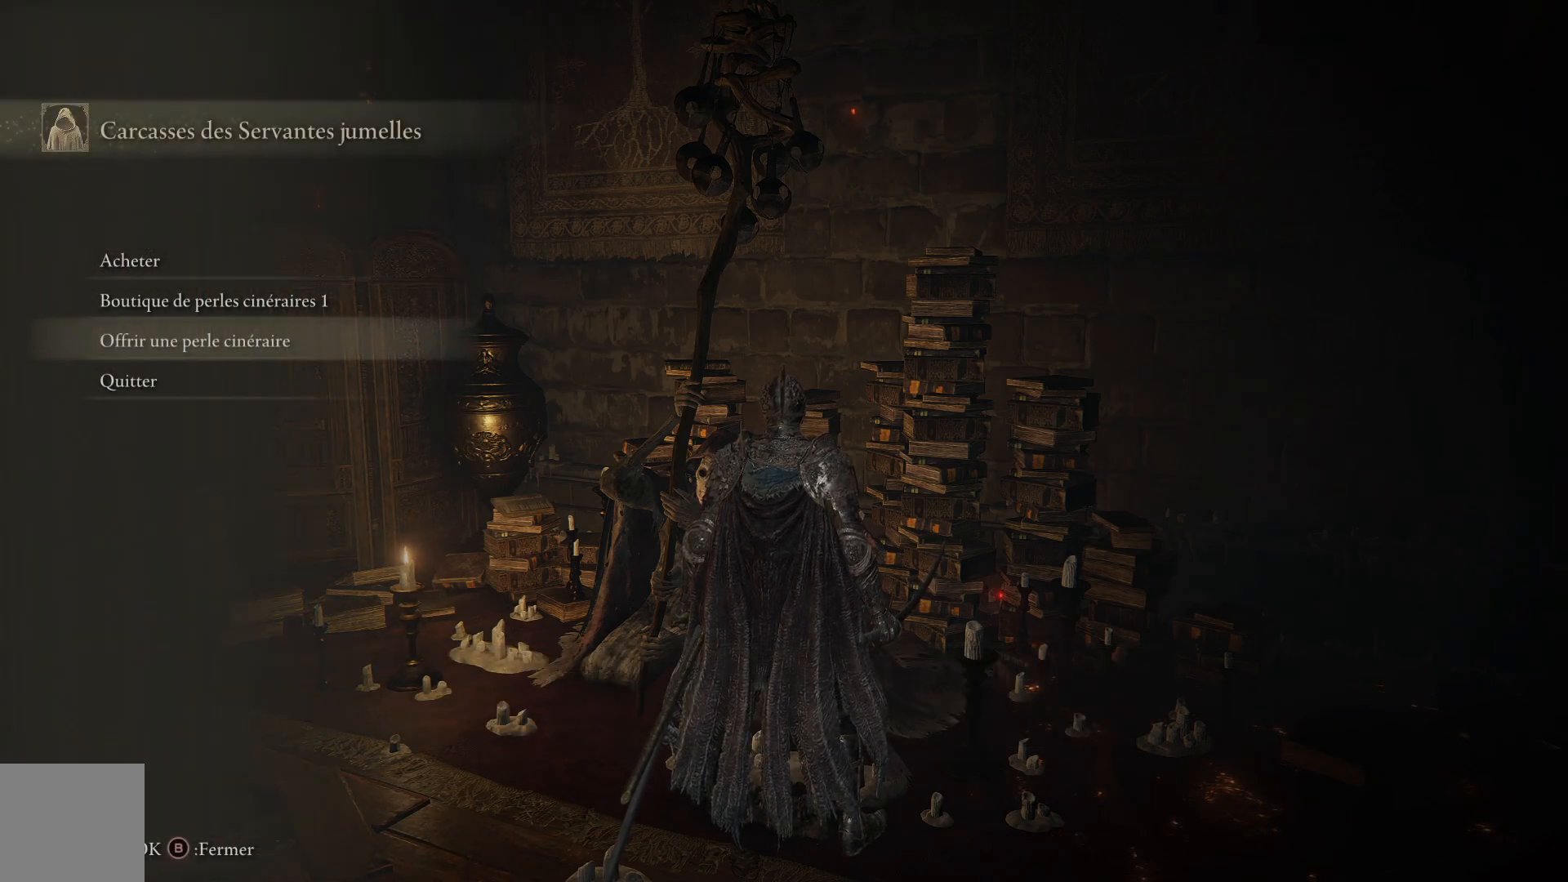
{"buttons": [], "left_stick": "center", "right_stick": "center", "events": [[83, "DPAD_UP", "down"], [217, "DPAD_UP", "up"]]}
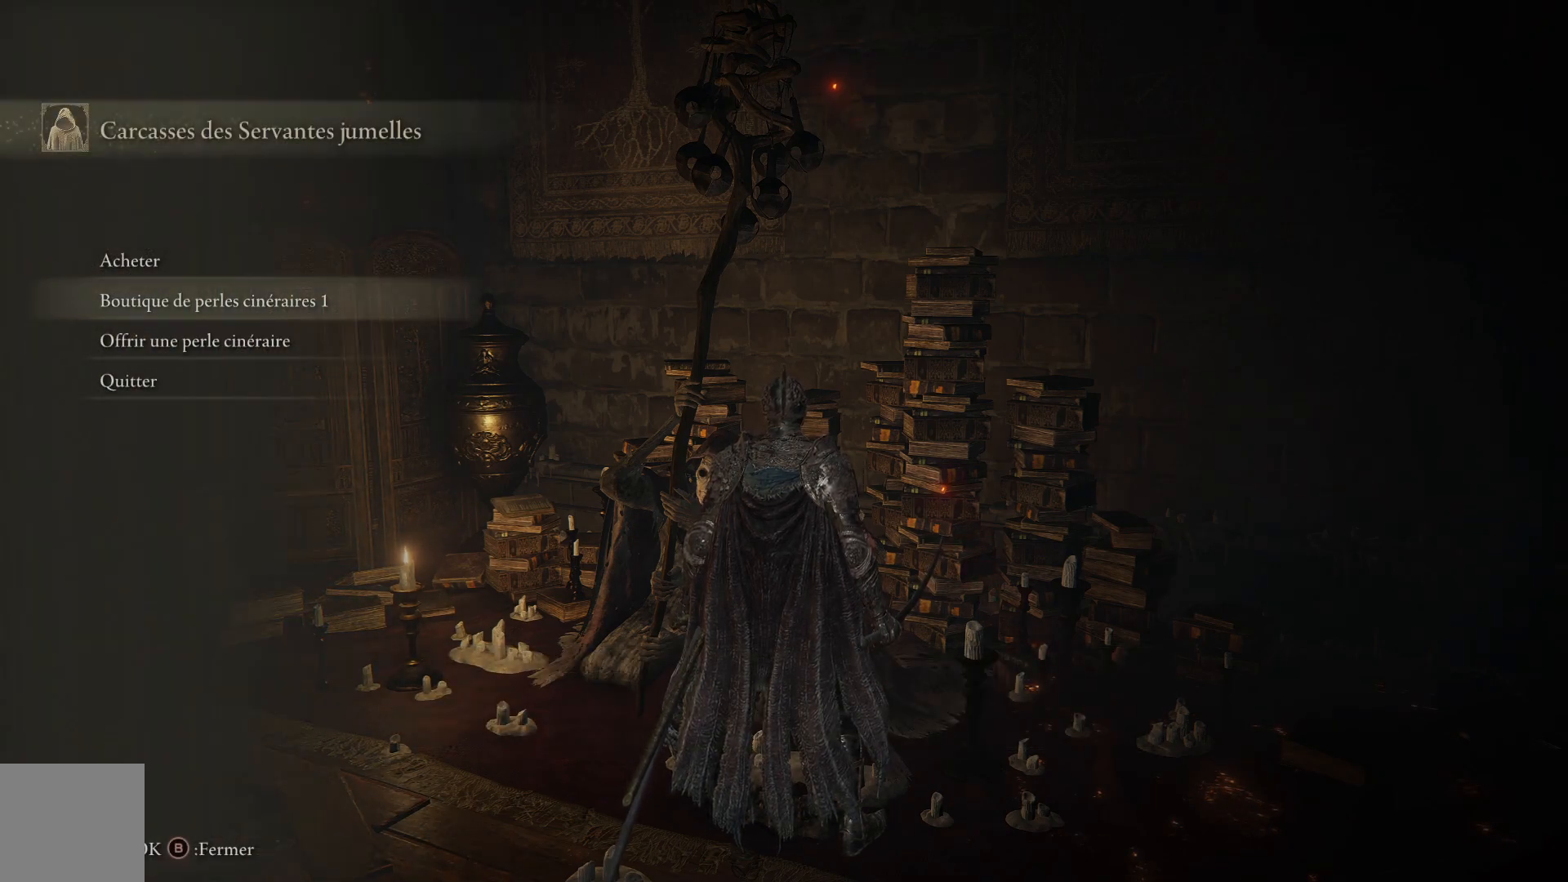
{"buttons": [], "left_stick": "center", "right_stick": "center", "events": [[133, "DPAD_DOWN", "down"], [233, "DPAD_DOWN", "up"], [250, "A", "down"], [367, "A", "up"]]}
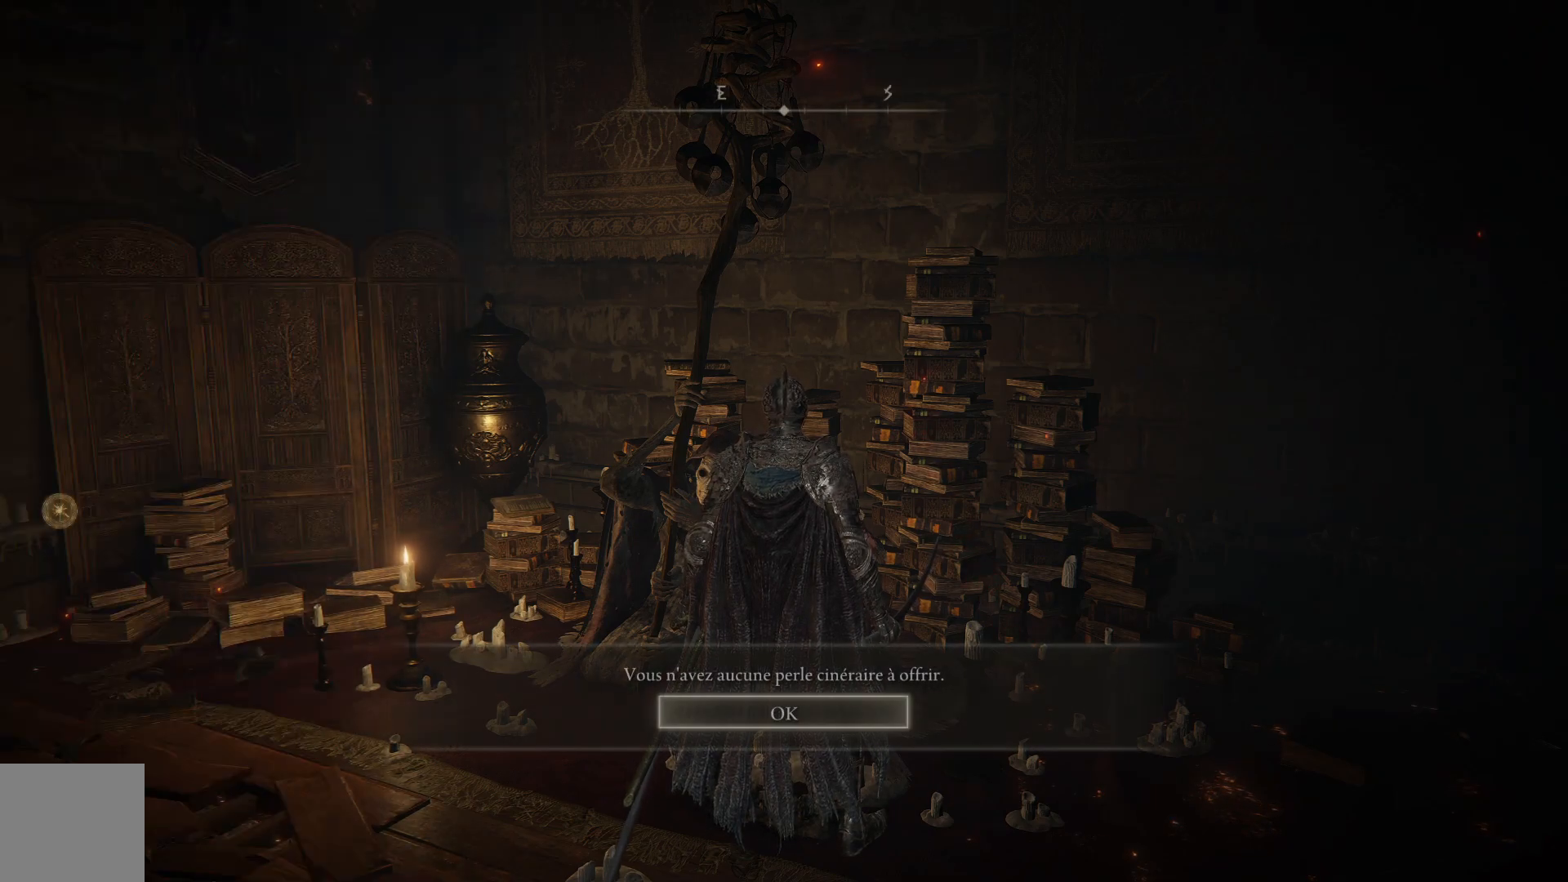
{"buttons": [], "left_stick": "center", "right_stick": "center", "events": [[217, "A", "down"], [317, "A", "up"]]}
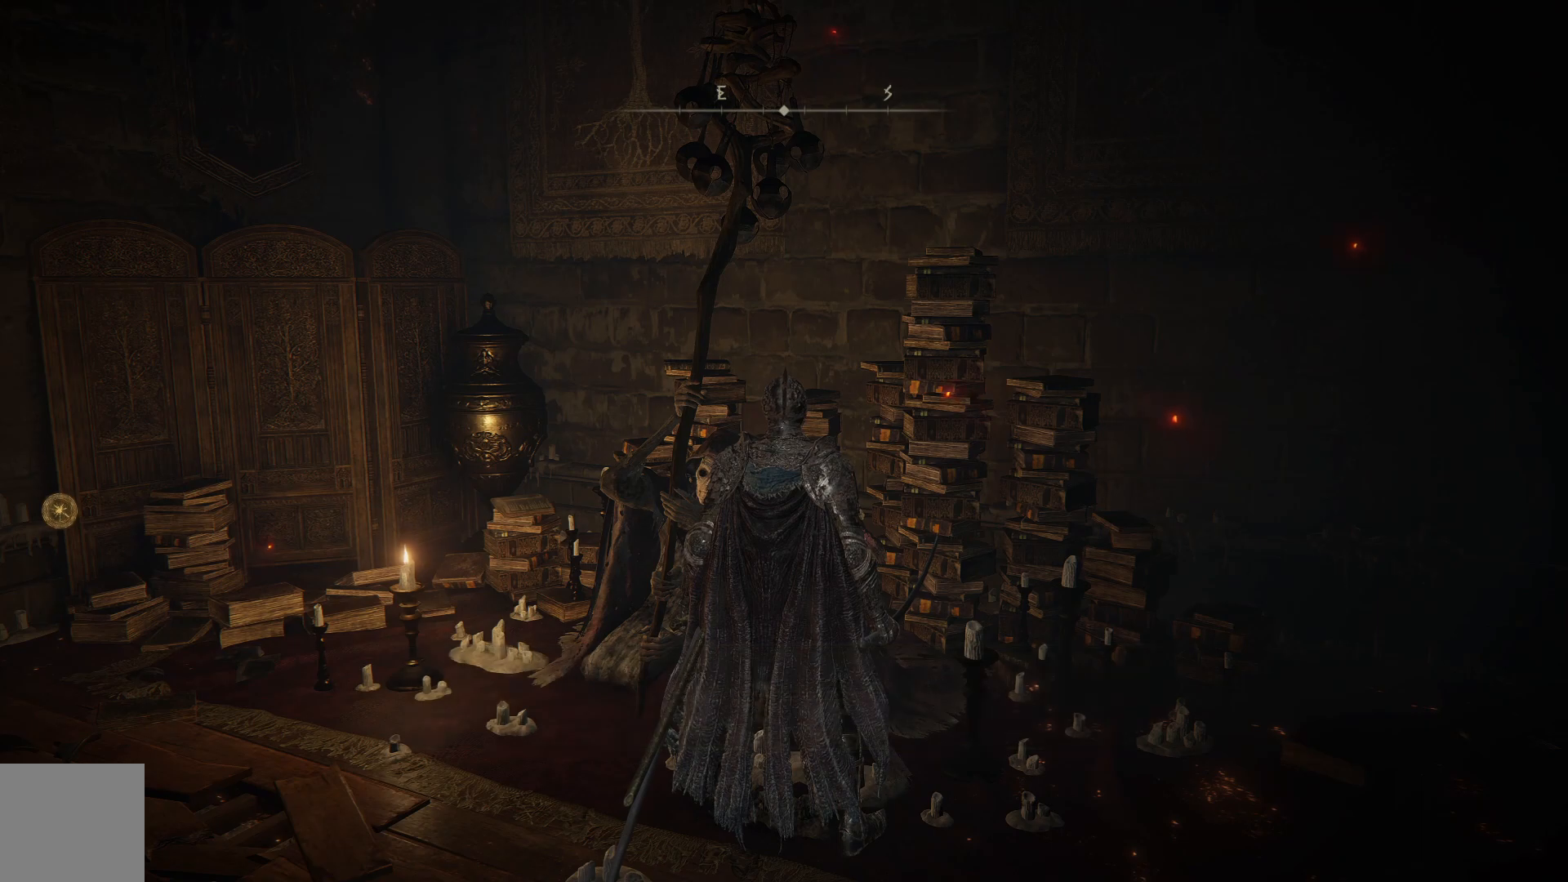
{"buttons": [], "left_stick": "center", "right_stick": "center", "events": [[300, "DPAD_UP", "down"], [400, "DPAD_UP", "up"]]}
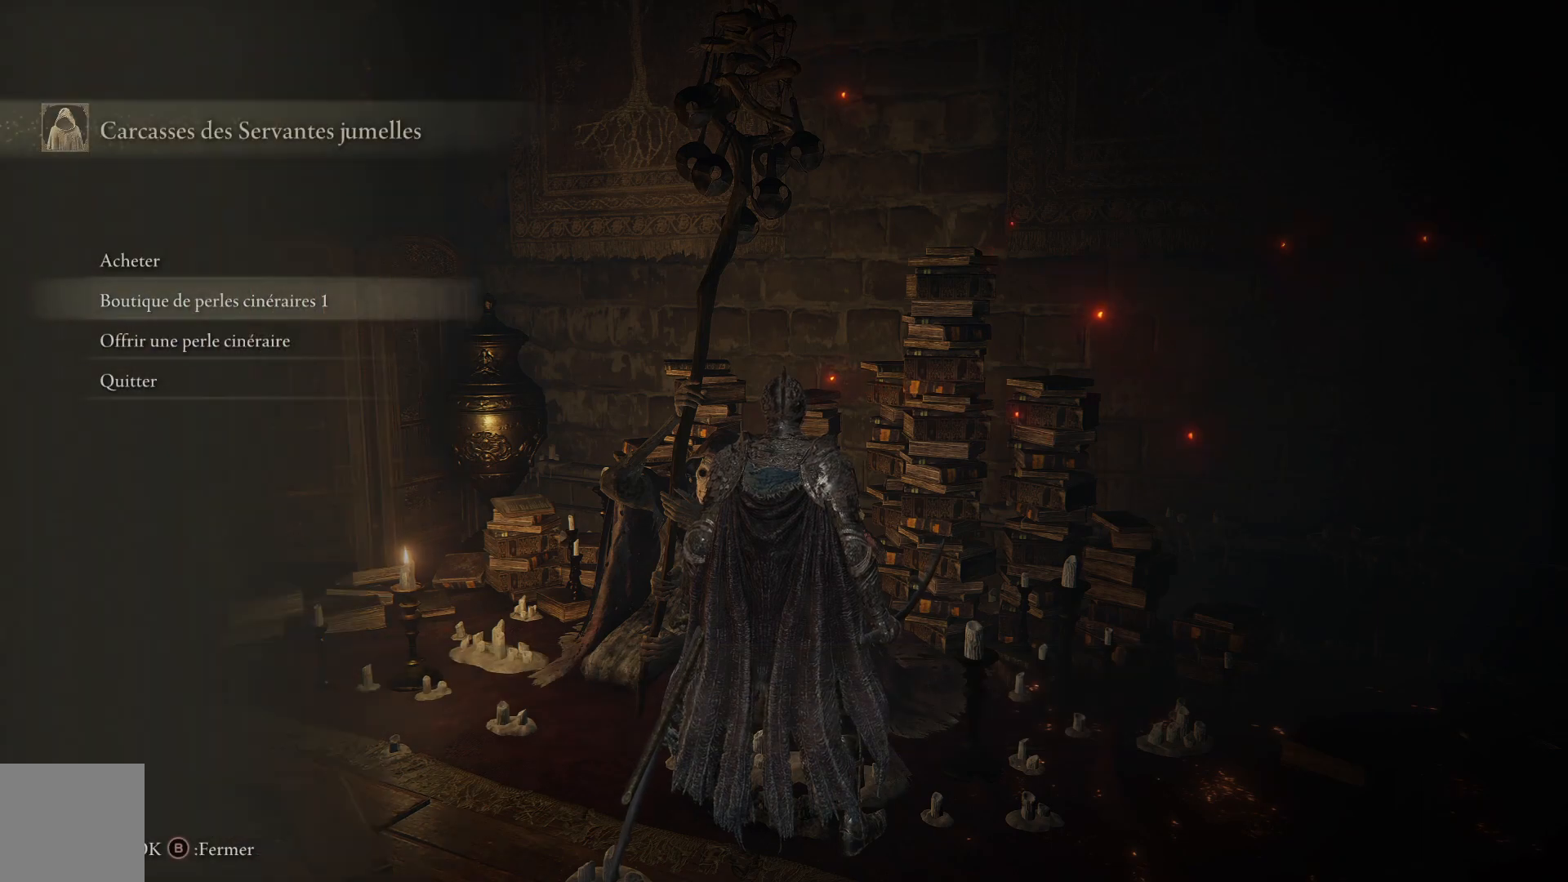
{"buttons": [], "left_stick": "center", "right_stick": "center", "events": []}
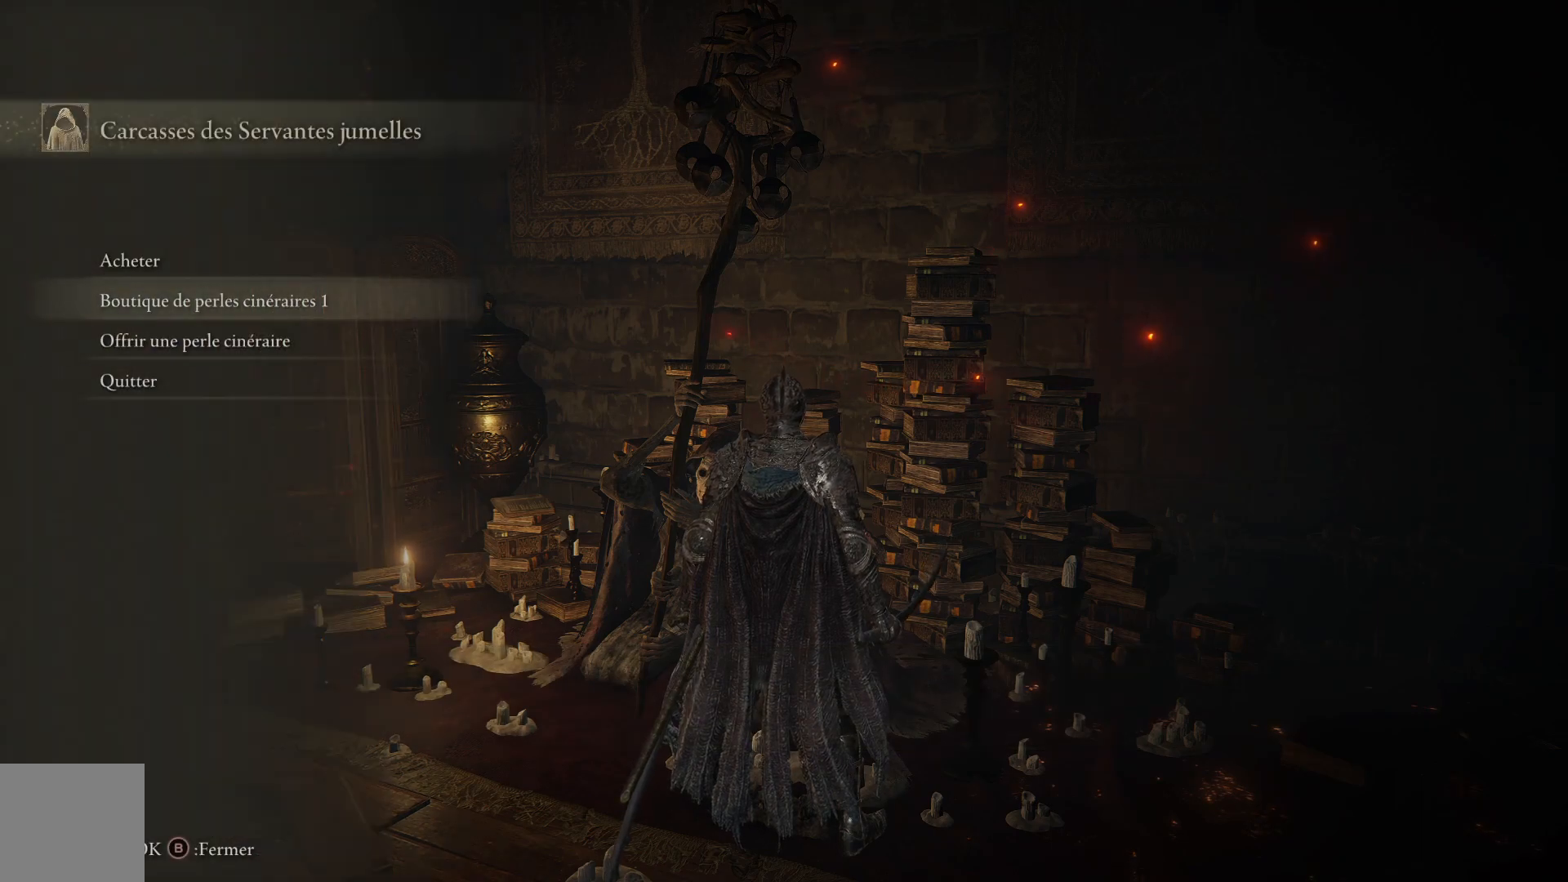
{"buttons": [], "left_stick": "center", "right_stick": "center", "events": []}
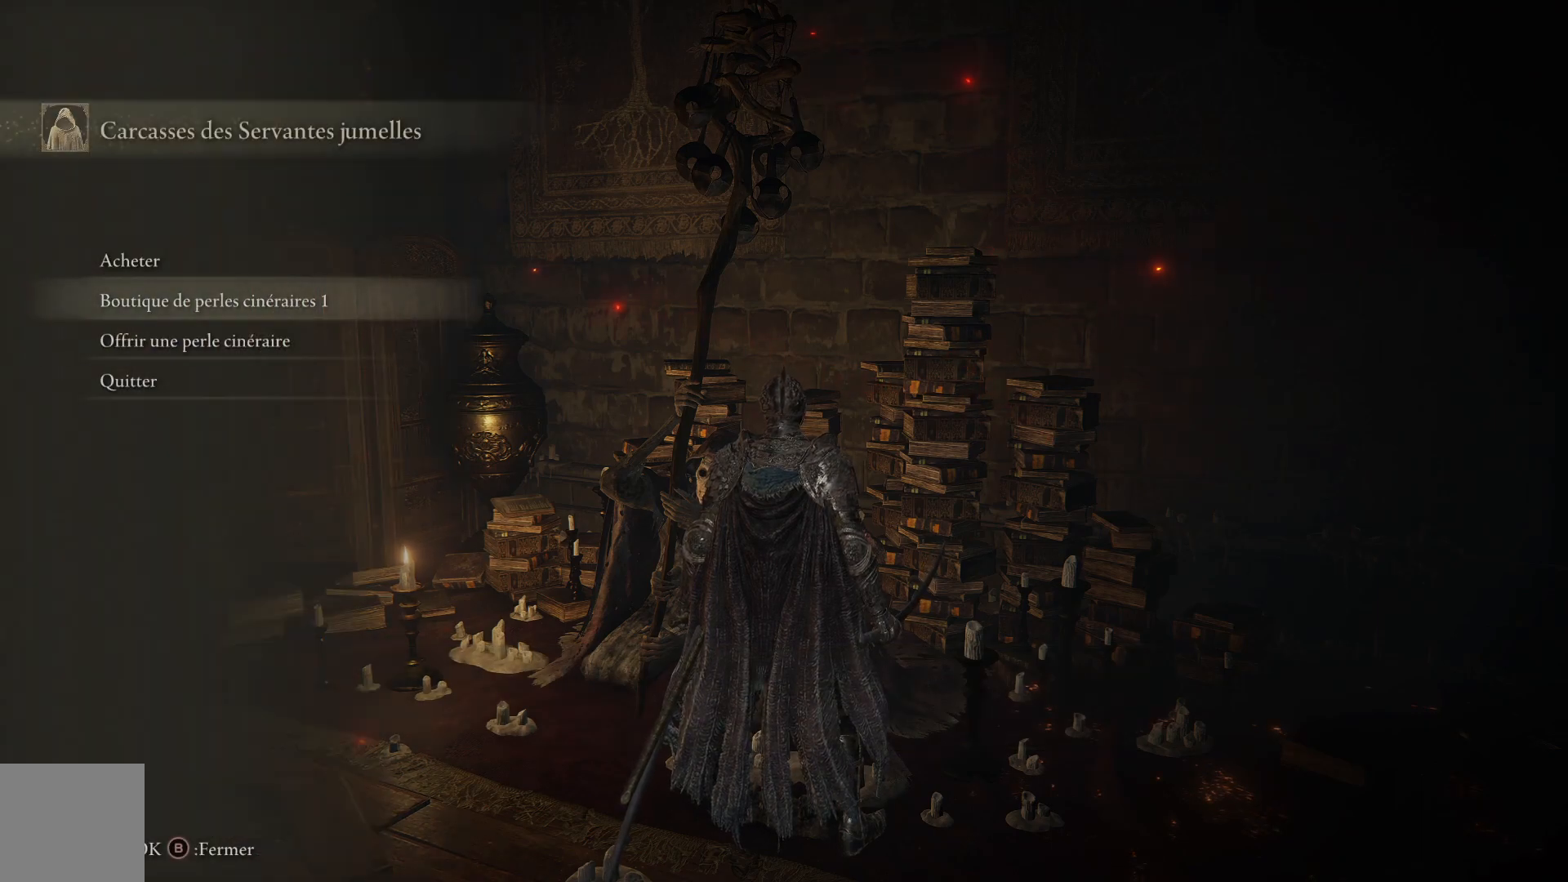
{"buttons": [], "left_stick": "center", "right_stick": "center", "events": [[117, "A", "down"], [217, "A", "up"]]}
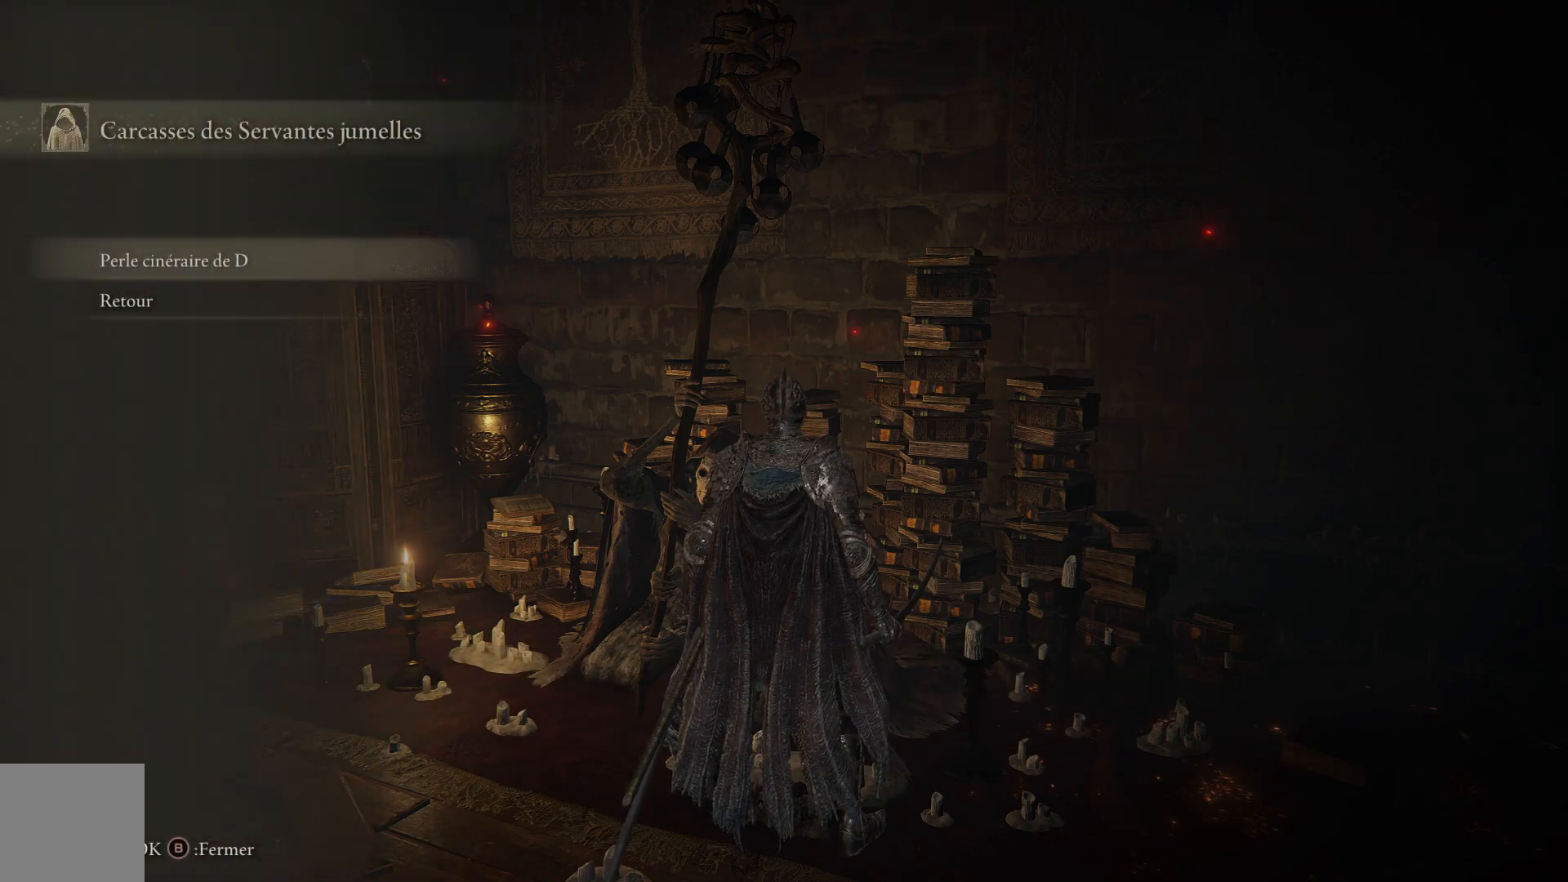
{"buttons": [], "left_stick": "center", "right_stick": "center", "events": []}
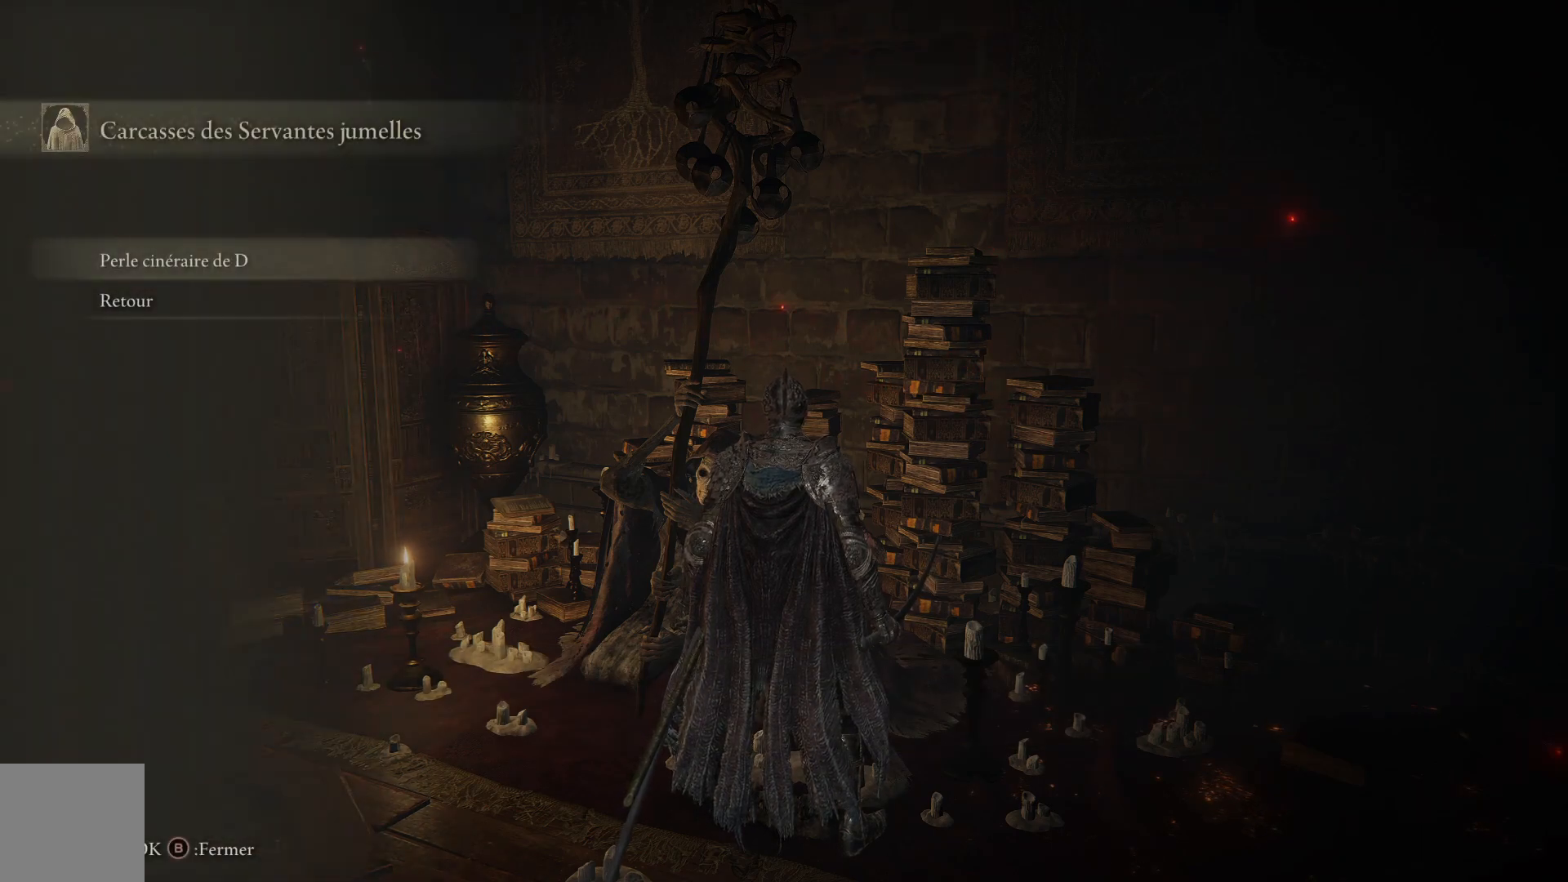
{"buttons": [], "left_stick": "center", "right_stick": "center", "events": []}
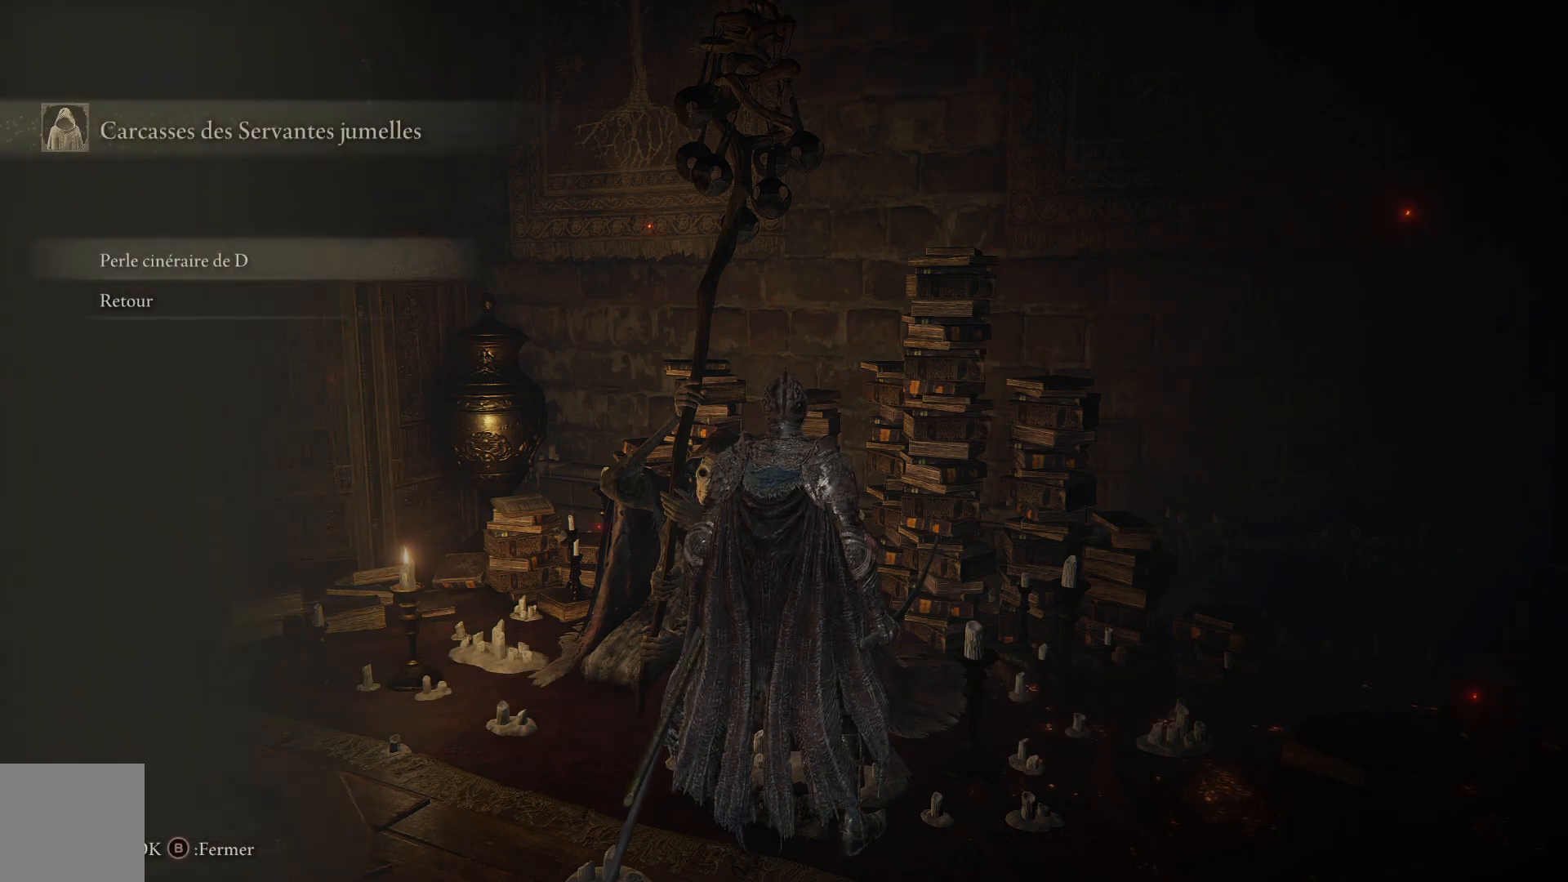
{"buttons": [], "left_stick": "center", "right_stick": "center", "events": [[333, "A", "down"], [450, "A", "up"]]}
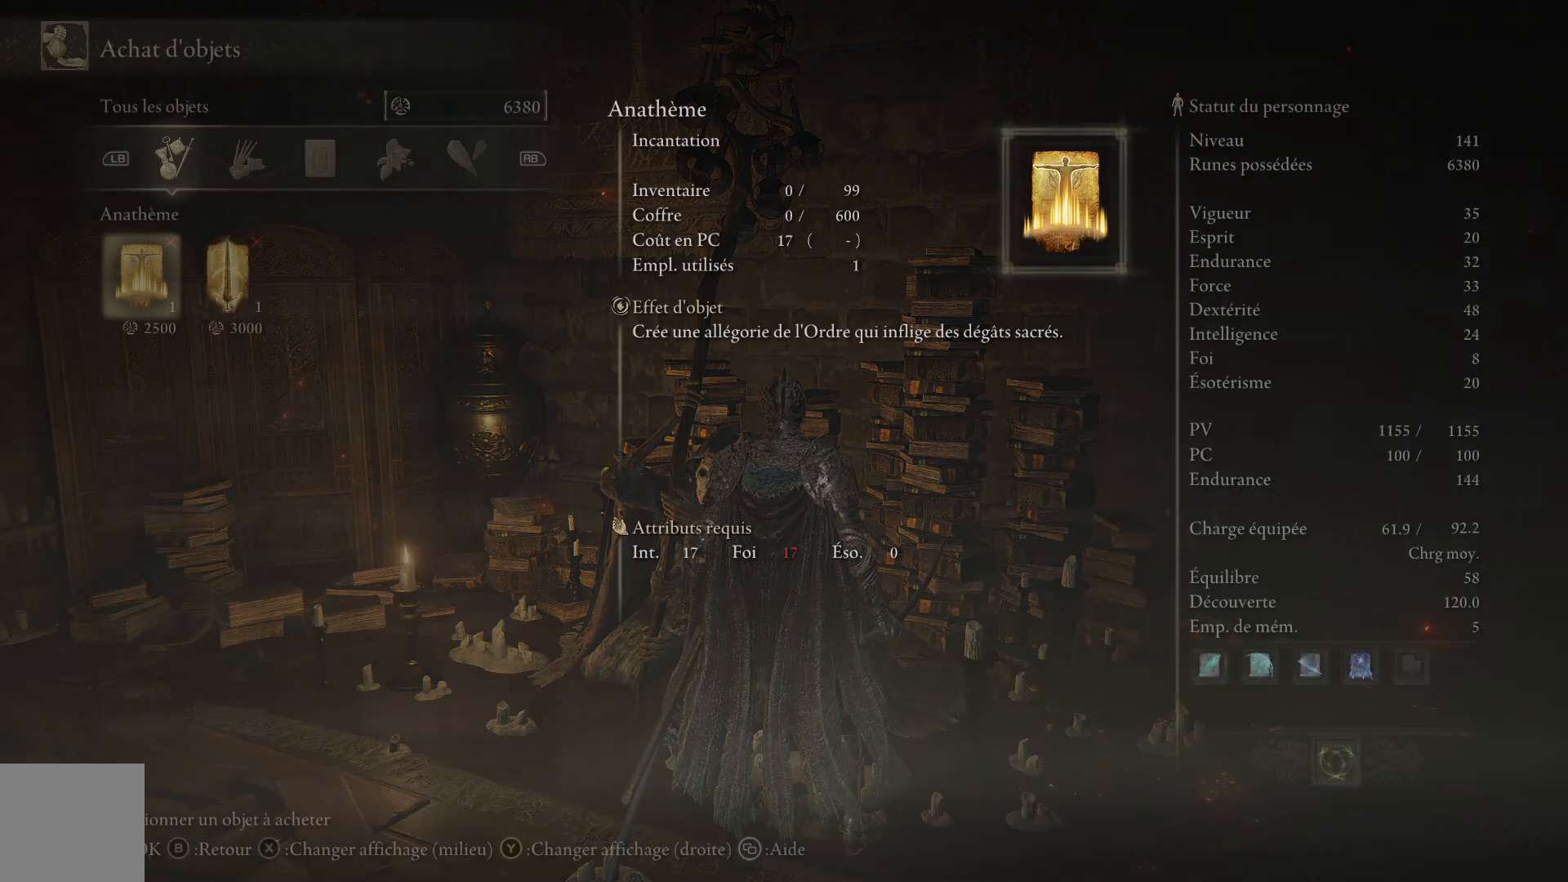
{"buttons": [], "left_stick": "center", "right_stick": "center", "events": []}
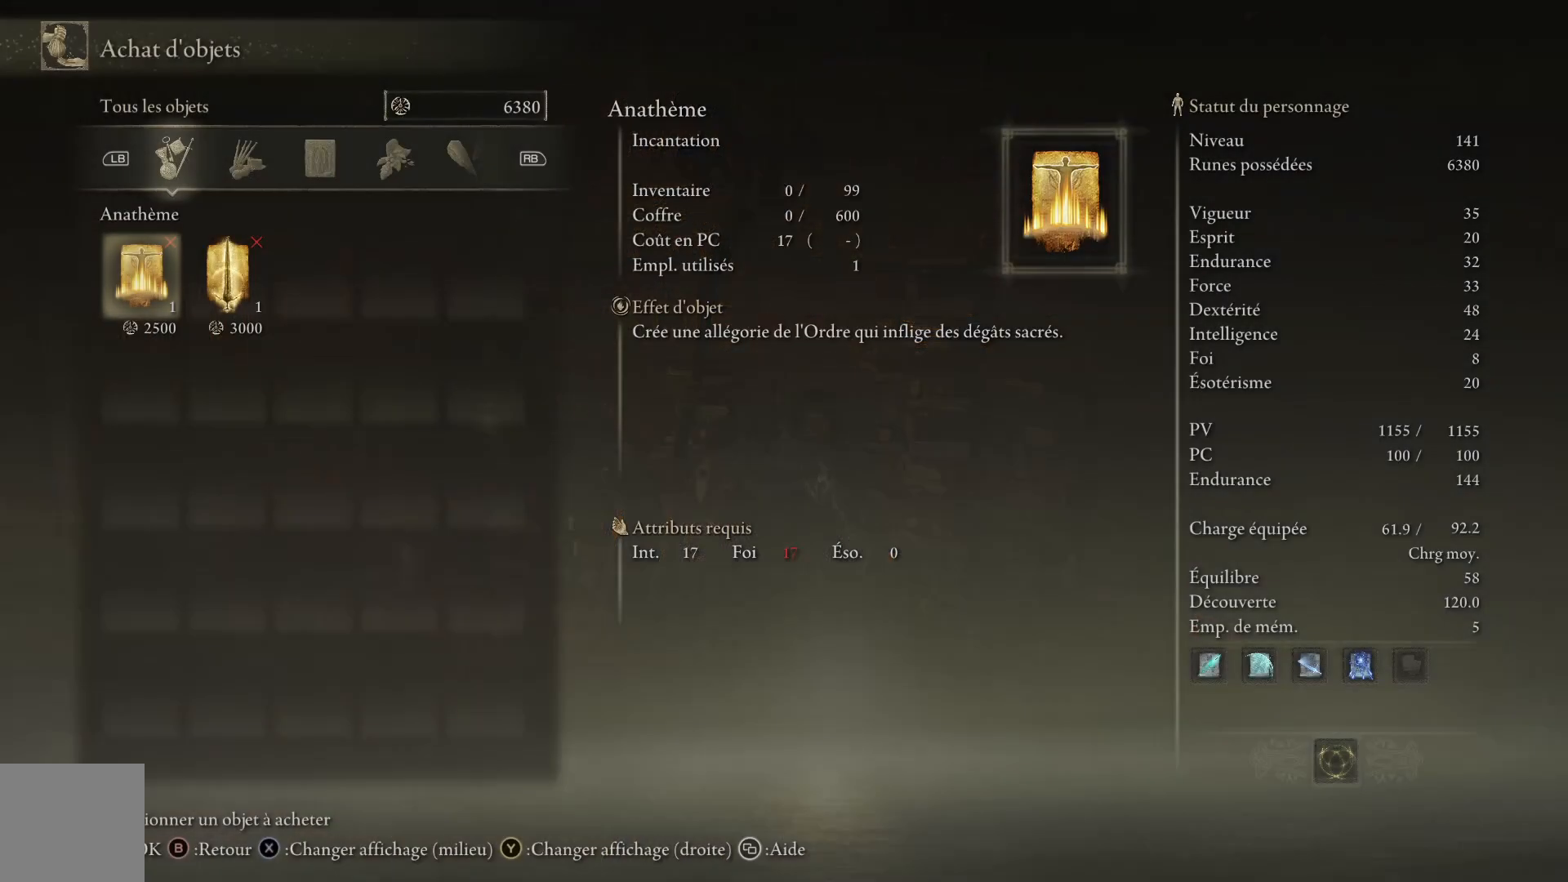
{"buttons": ["DPAD_RIGHT"], "left_stick": "center", "right_stick": "center", "events": [[383, "DPAD_RIGHT", "down"]]}
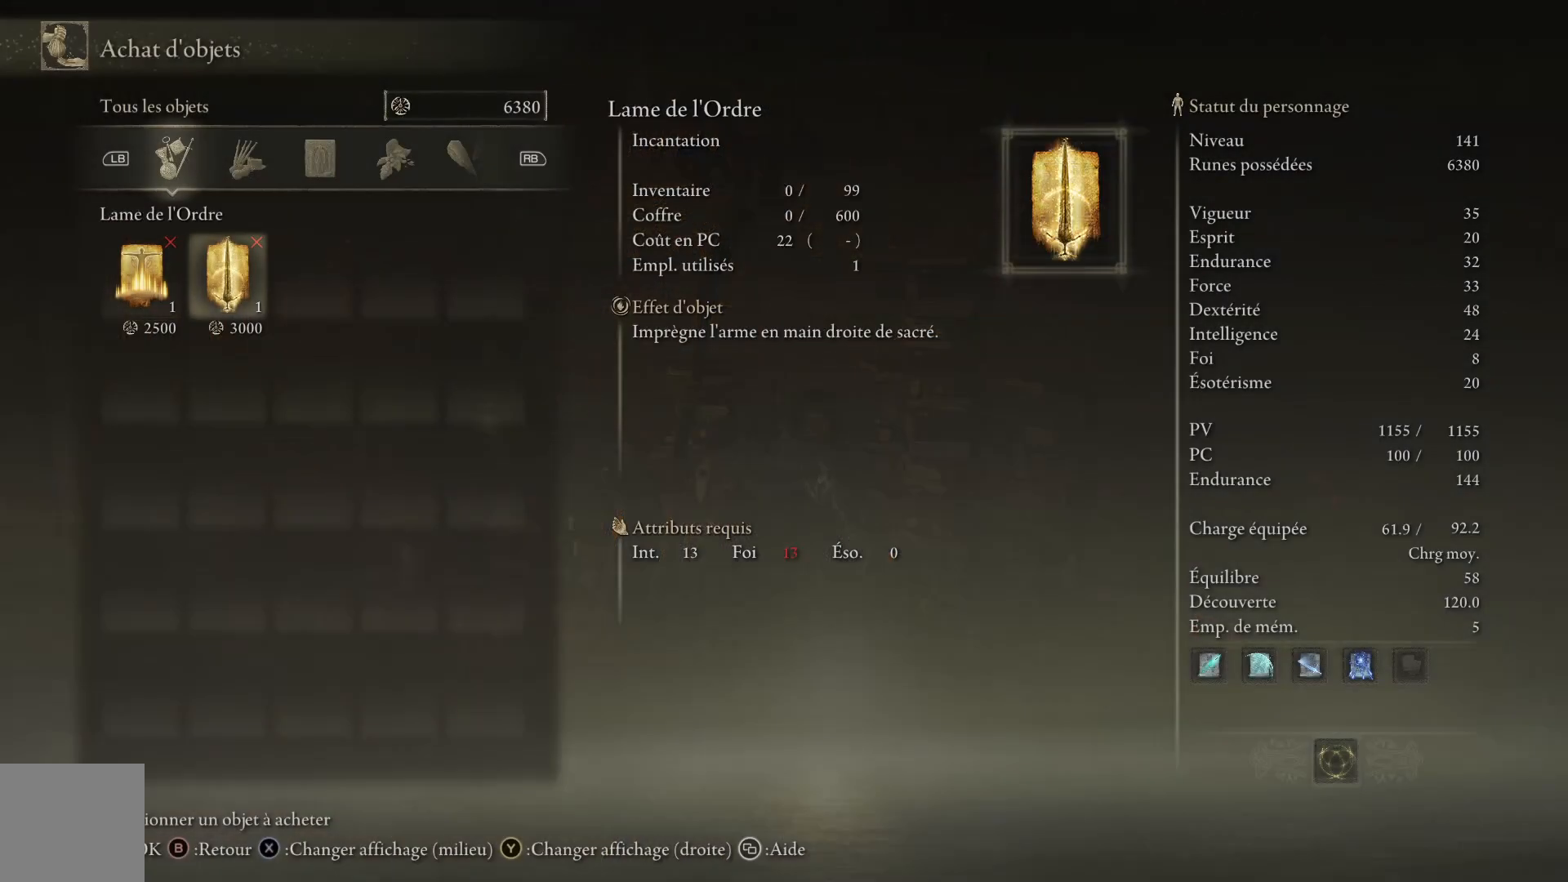
{"buttons": ["DPAD_LEFT"], "left_stick": "center", "right_stick": "center", "events": [[33, "DPAD_RIGHT", "up"], [350, "DPAD_LEFT", "down"]]}
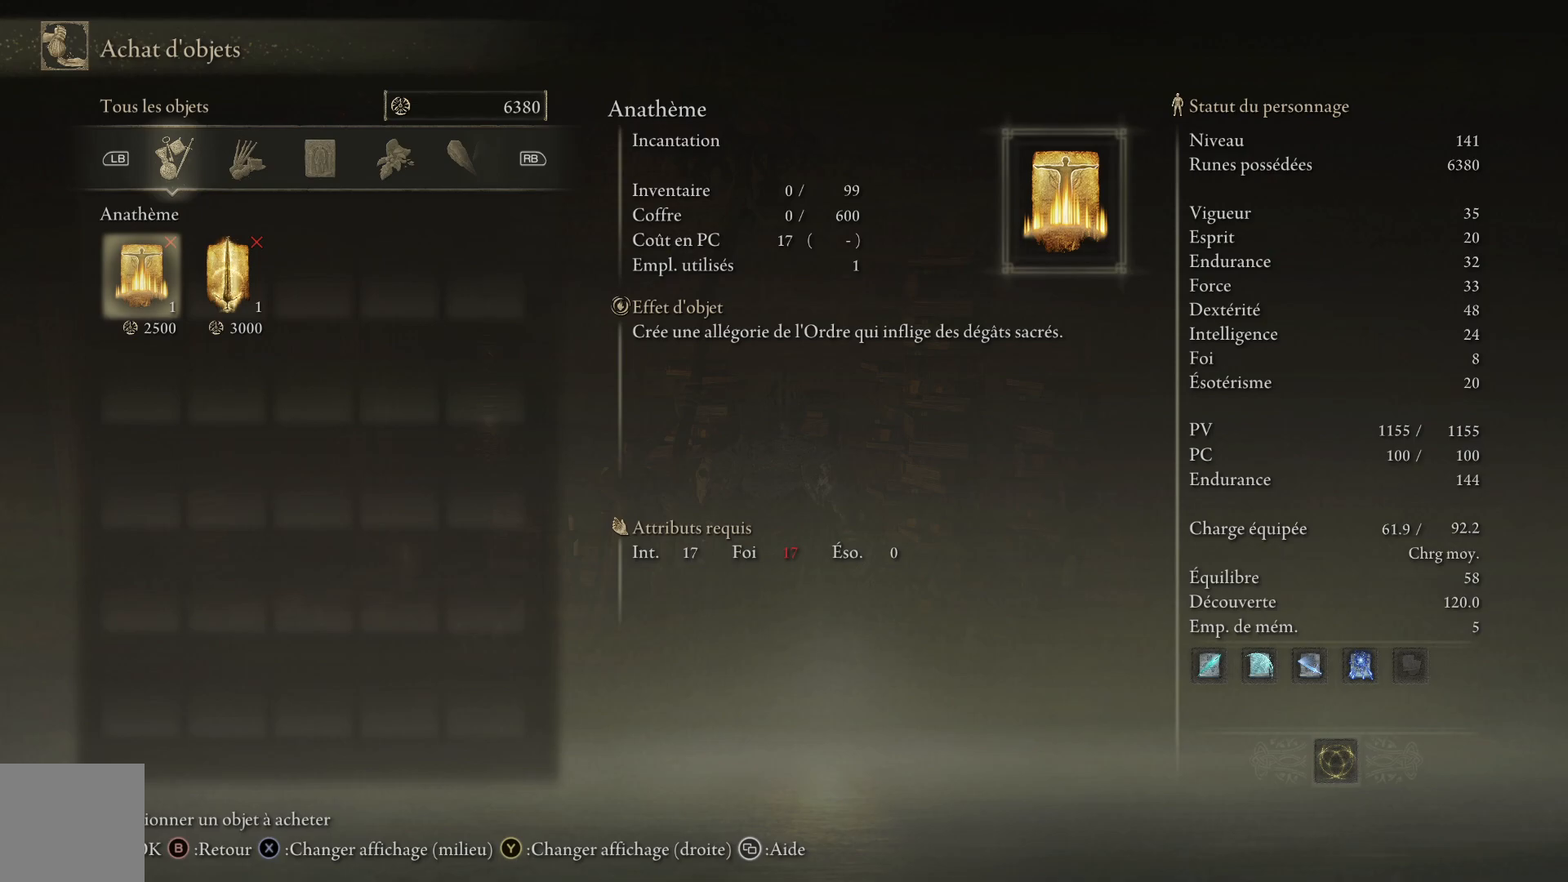
{"buttons": [], "left_stick": "center", "right_stick": "center", "events": [[17, "DPAD_LEFT", "up"]]}
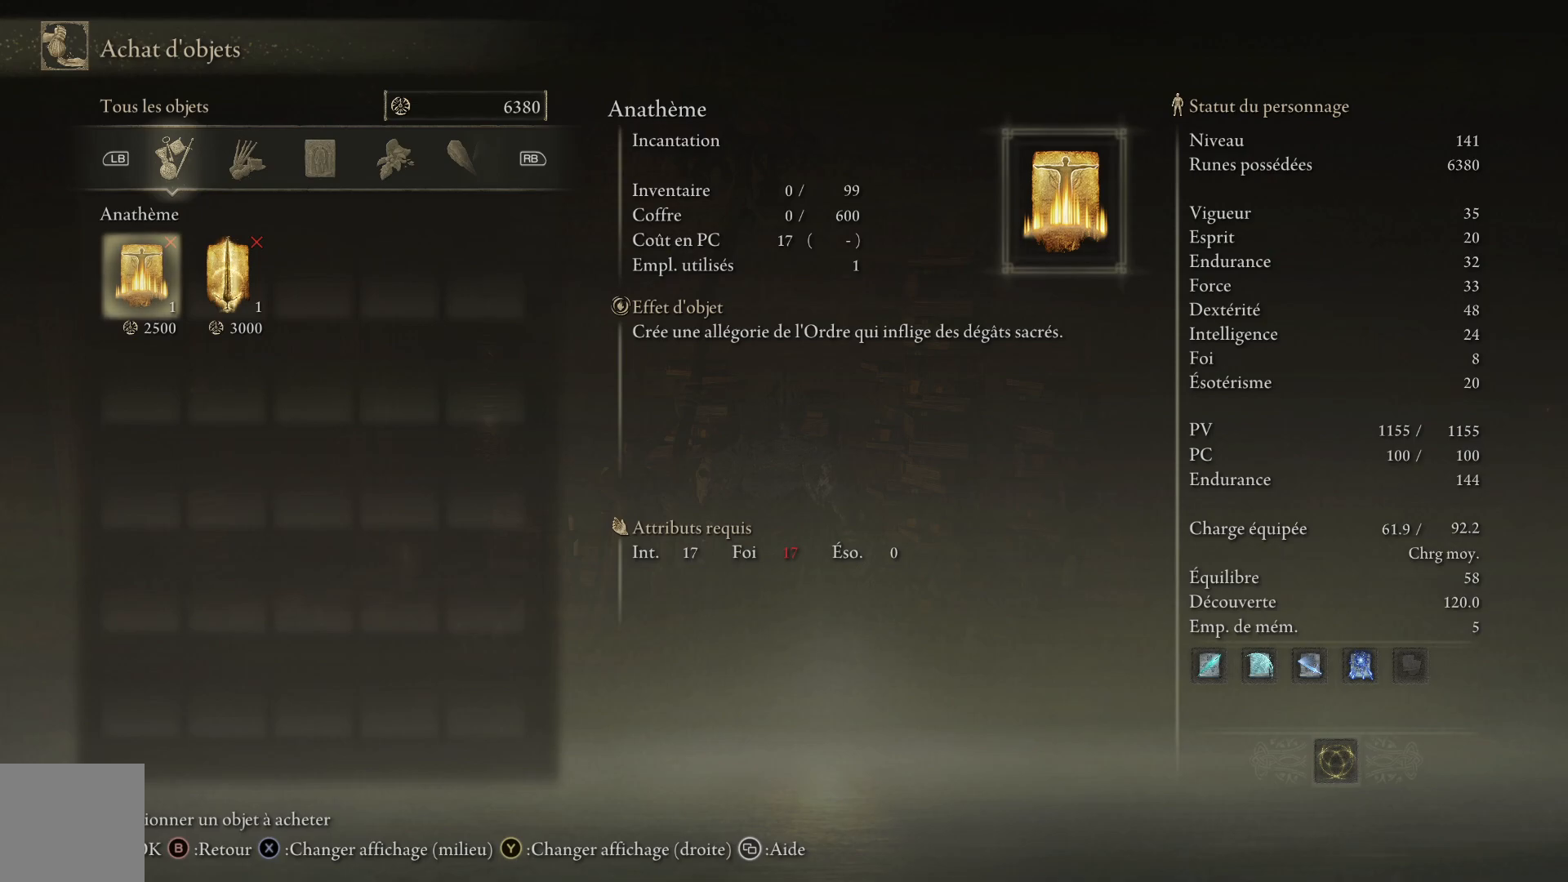
{"buttons": ["B"], "left_stick": "center", "right_stick": "center", "events": [[33, "DPAD_RIGHT", "down"], [150, "DPAD_RIGHT", "up"], [483, "B", "down"]]}
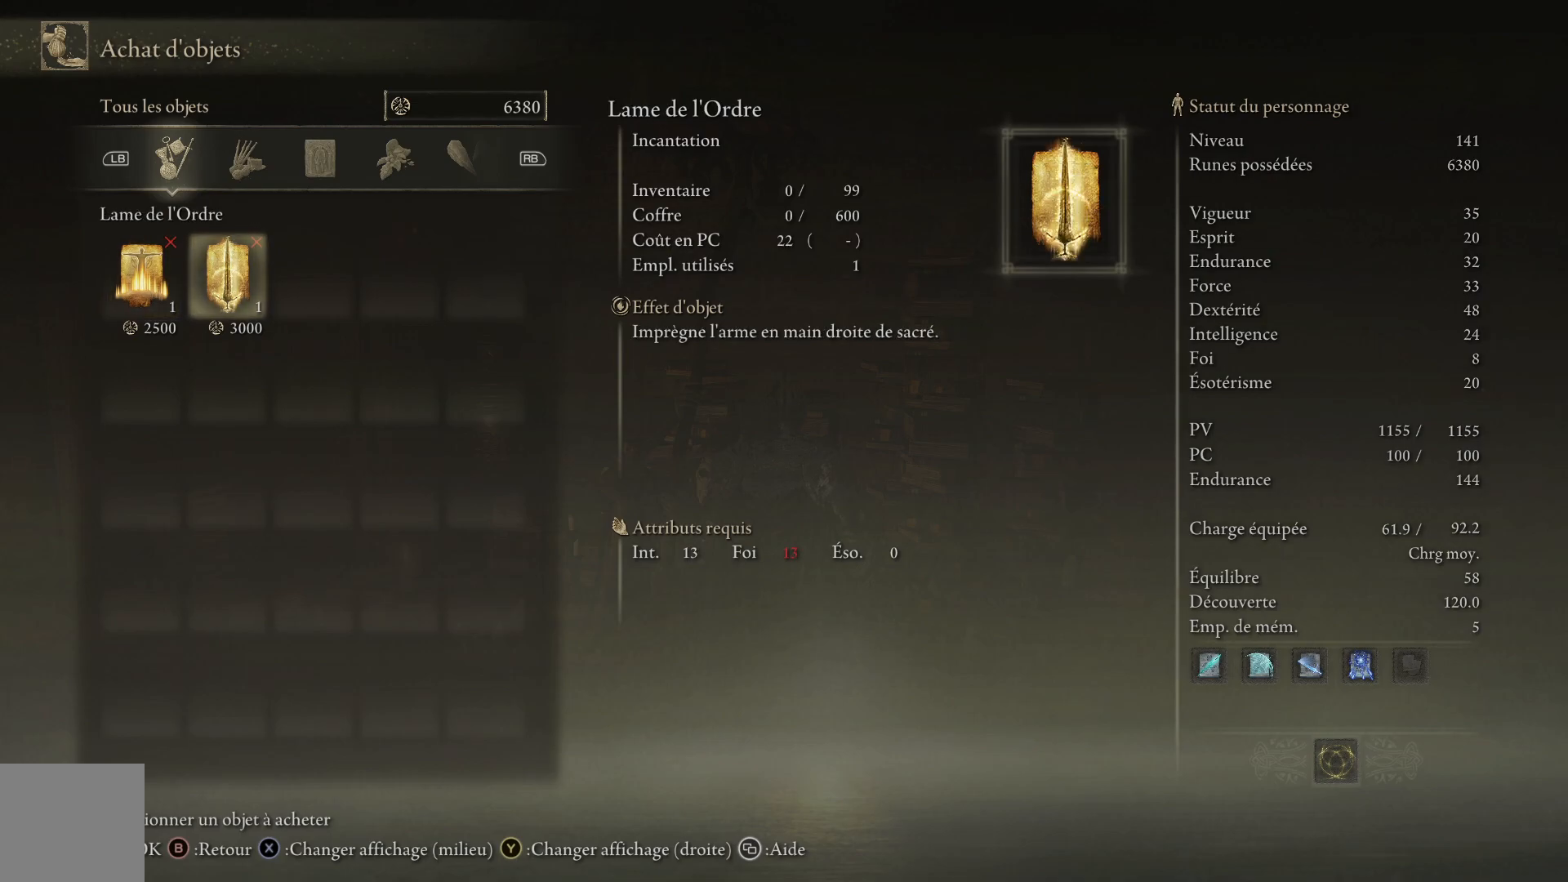
{"buttons": [], "left_stick": "center", "right_stick": "center", "events": [[83, "B", "up"]]}
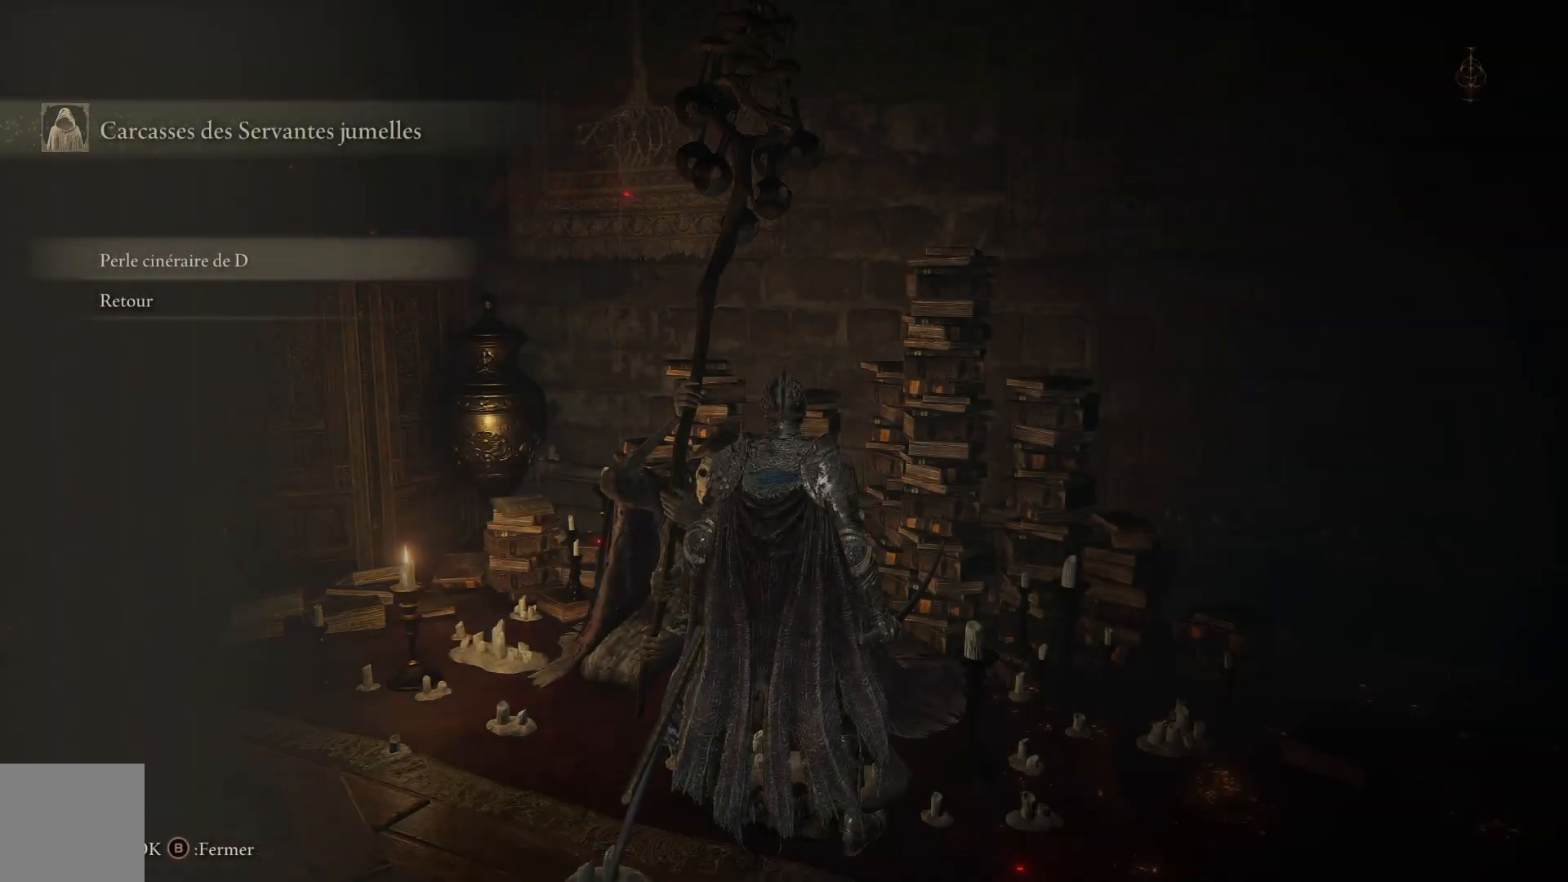
{"buttons": [], "left_stick": "center", "right_stick": "center", "events": [[117, "B", "down"], [217, "B", "up"]]}
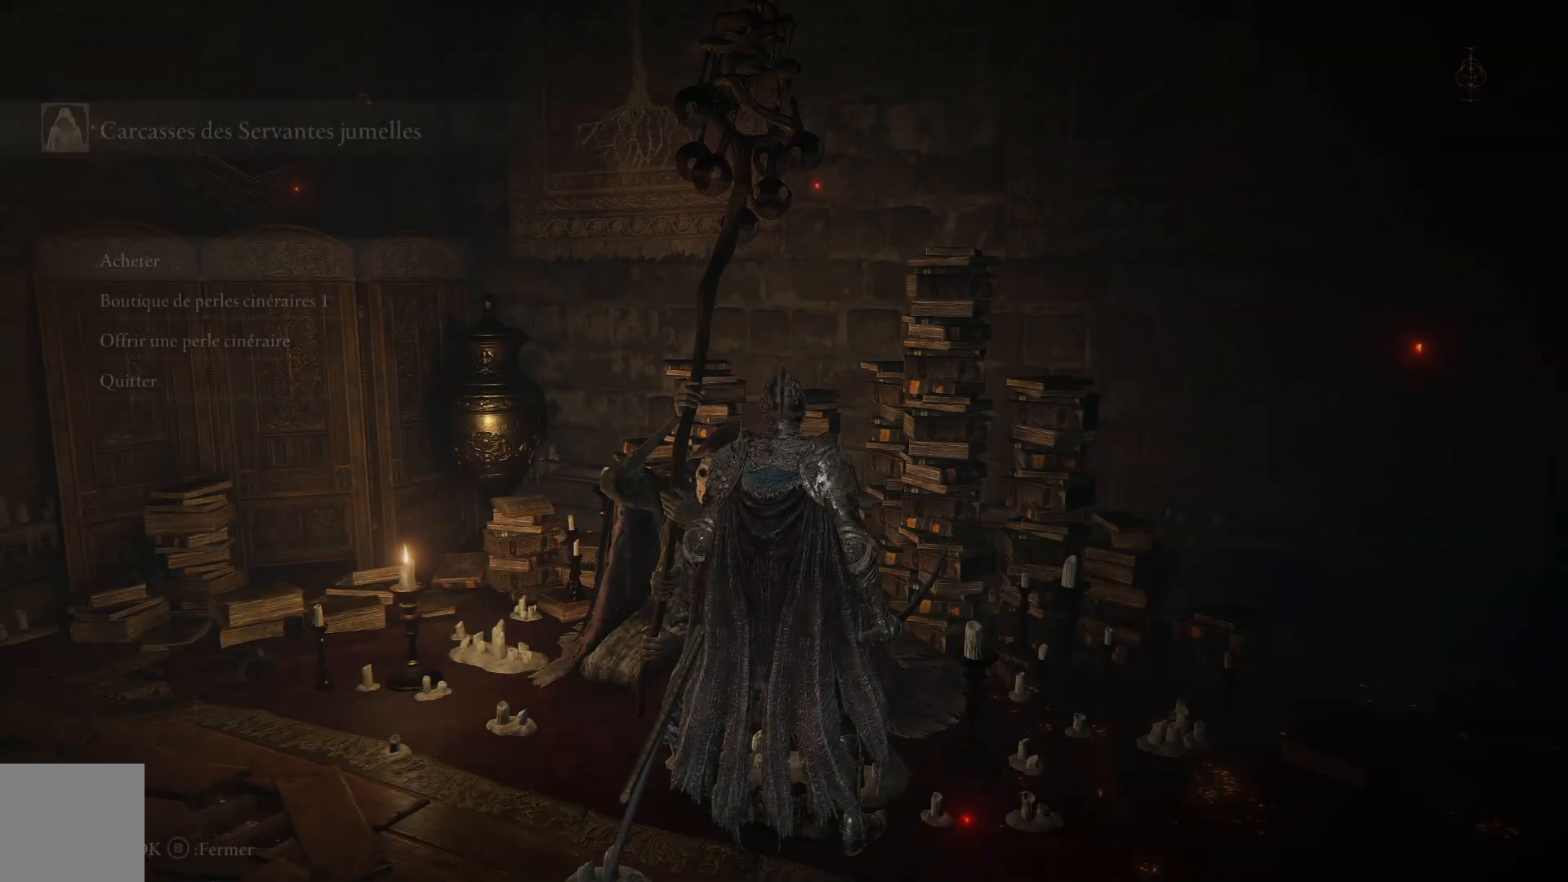
{"buttons": [], "left_stick": "center", "right_stick": "center", "events": []}
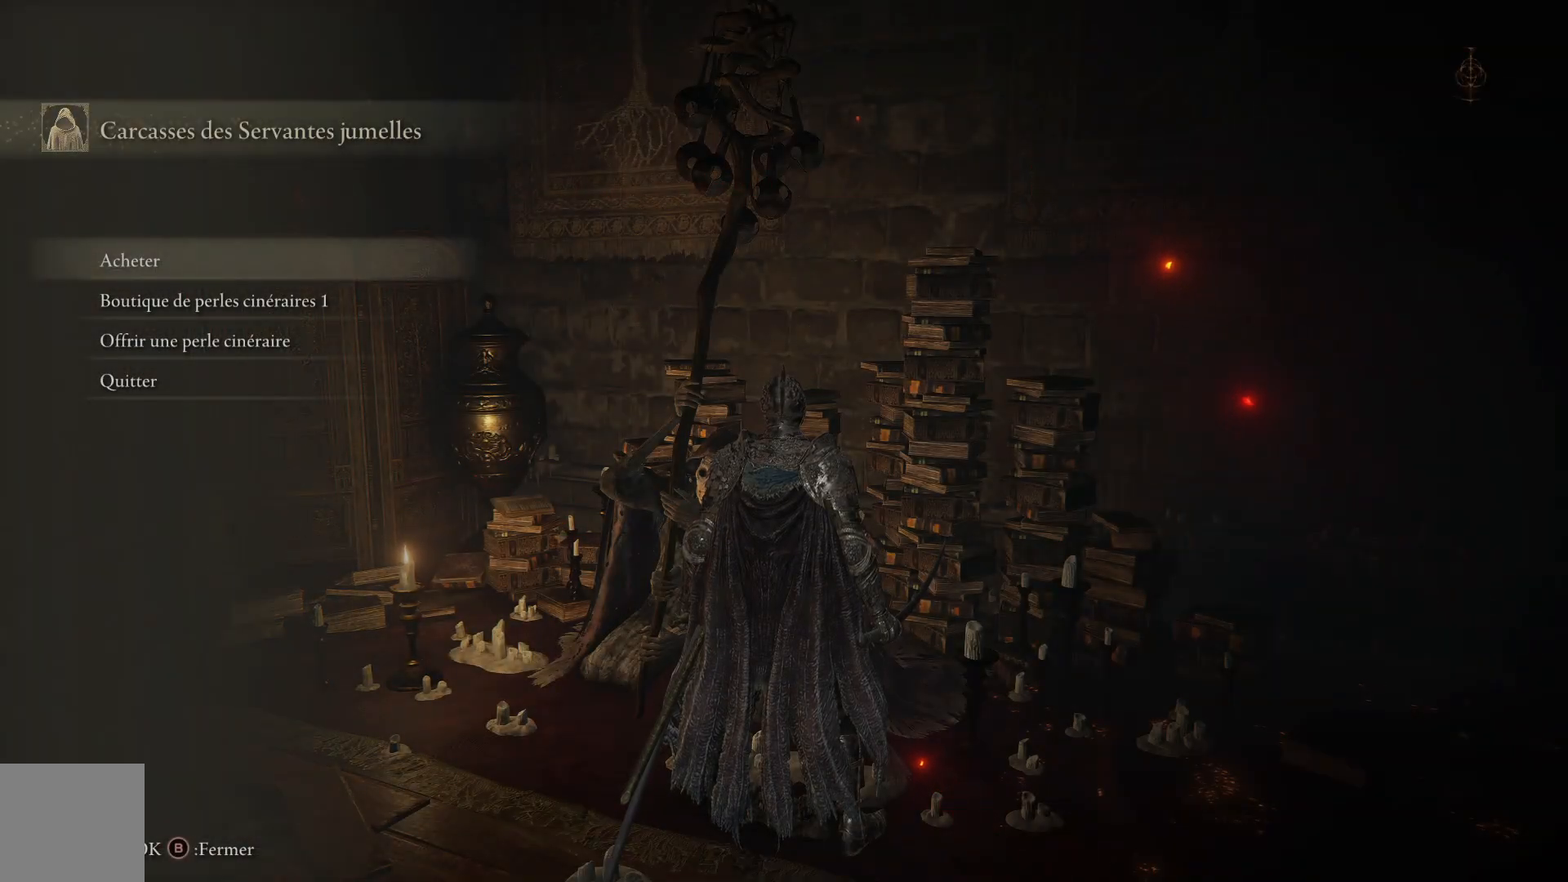
{"buttons": [], "left_stick": "center", "right_stick": "center", "events": [[67, "A", "down"], [150, "A", "up"]]}
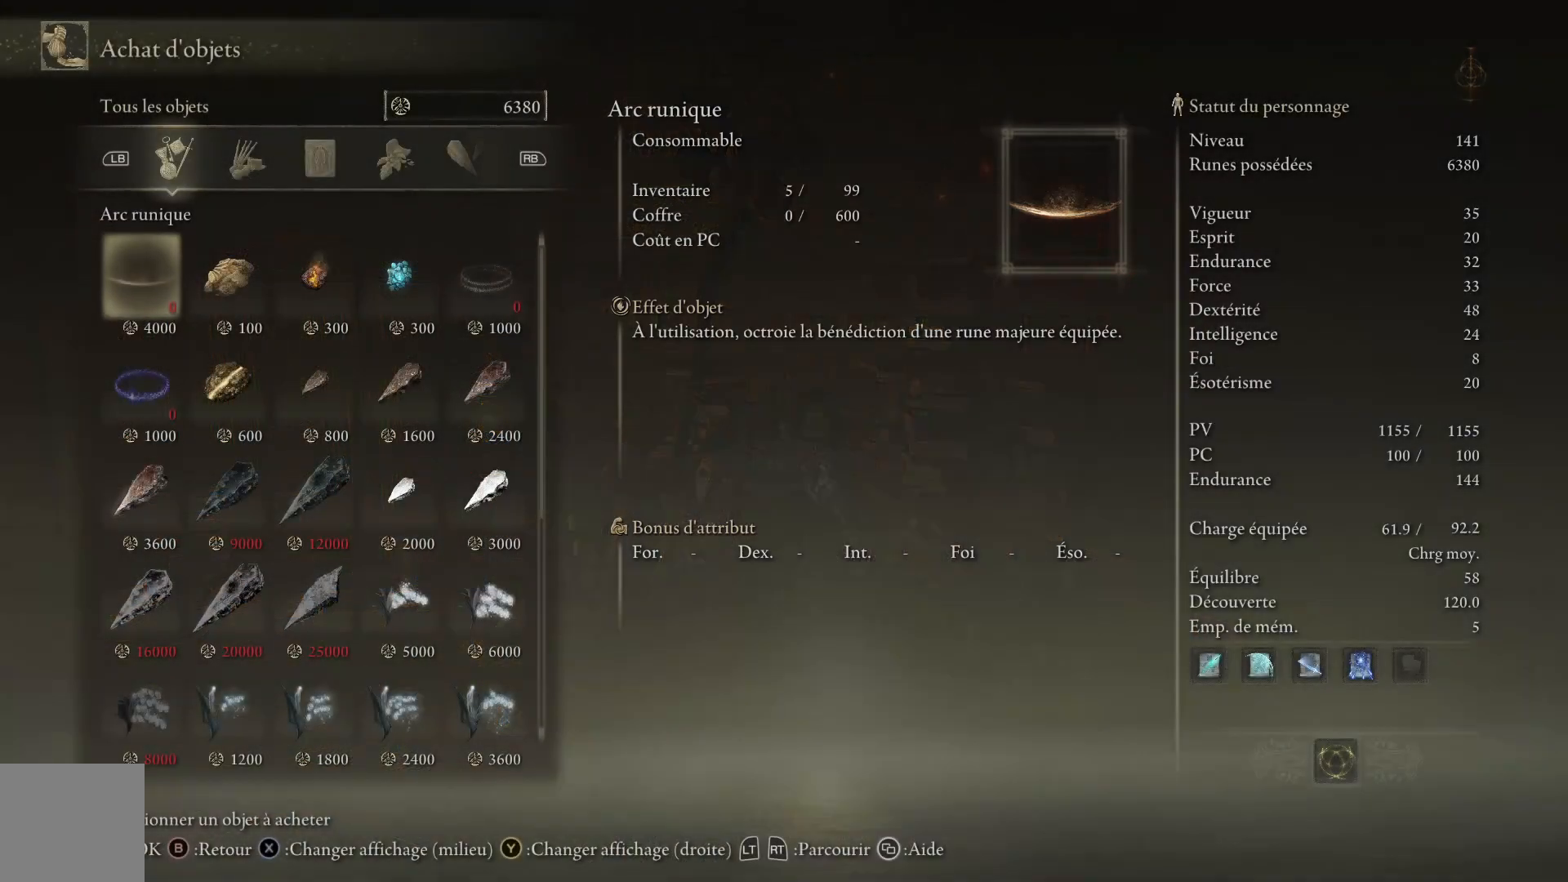
{"buttons": [], "left_stick": "center", "right_stick": "center", "events": []}
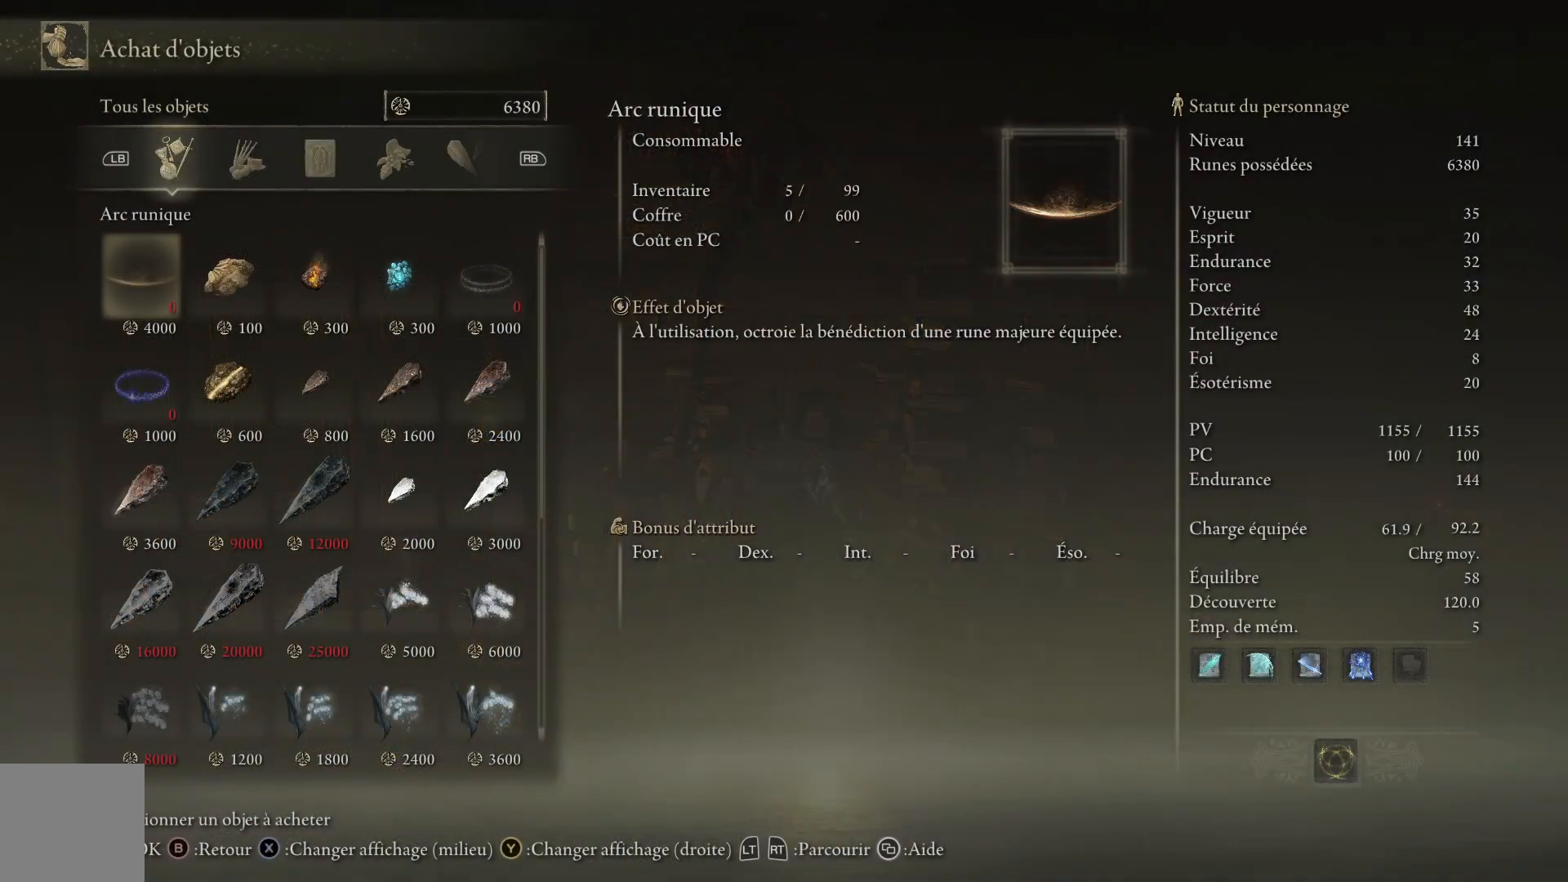
{"buttons": [], "left_stick": "center", "right_stick": "center", "events": [[100, "DPAD_DOWN", "down"], [233, "DPAD_DOWN", "up"], [283, "DPAD_DOWN", "down"], [433, "DPAD_DOWN", "up"]]}
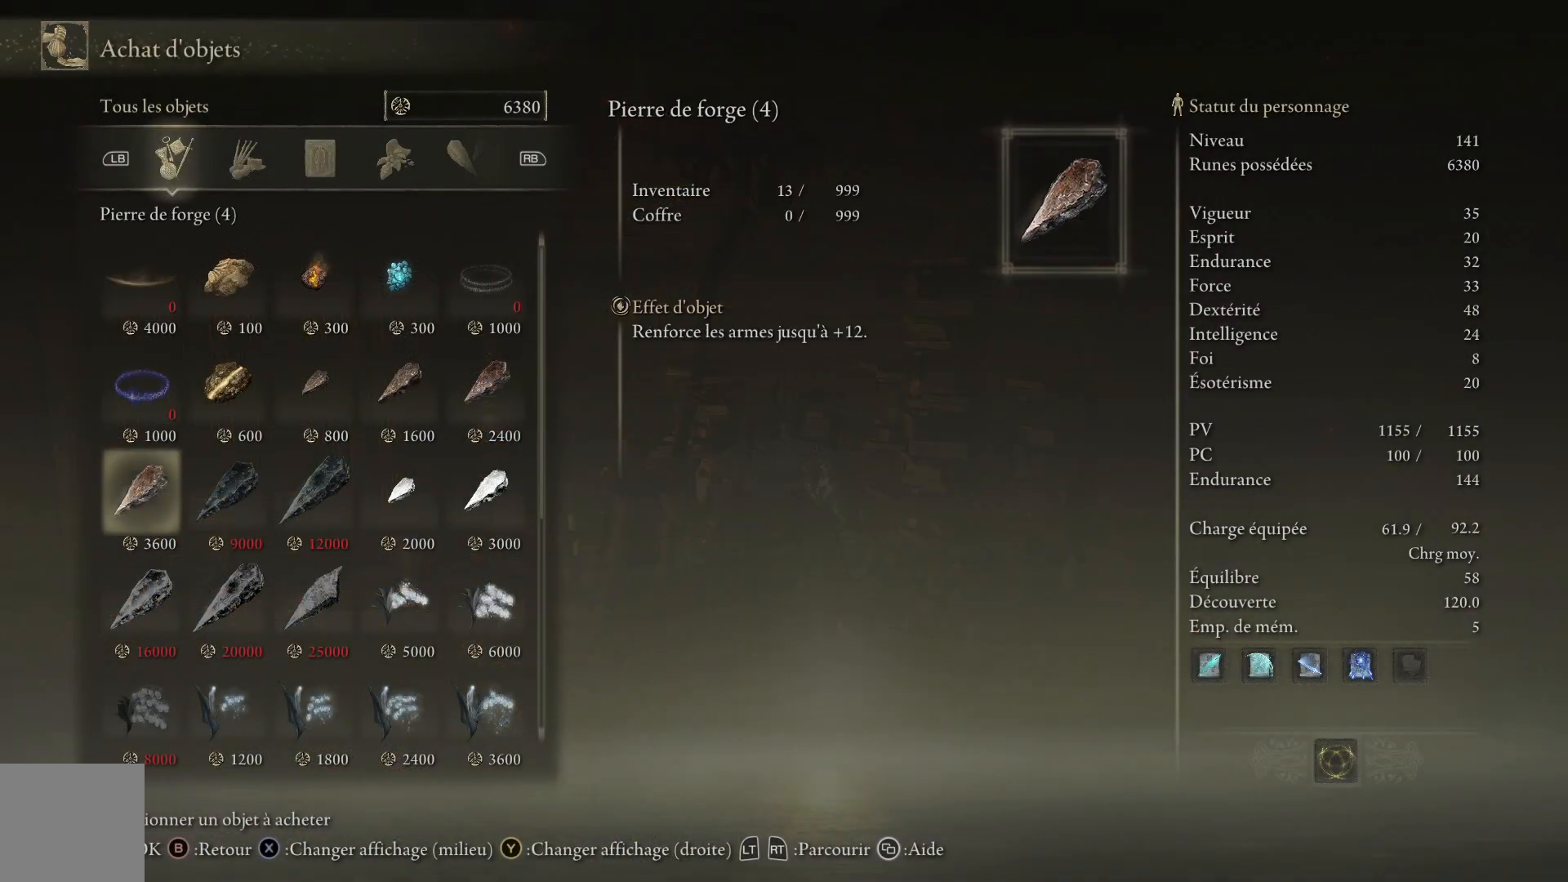
{"buttons": [], "left_stick": "center", "right_stick": "center", "events": [[50, "DPAD_RIGHT", "down"], [167, "DPAD_RIGHT", "up"], [283, "DPAD_RIGHT", "down"], [367, "DPAD_RIGHT", "up"]]}
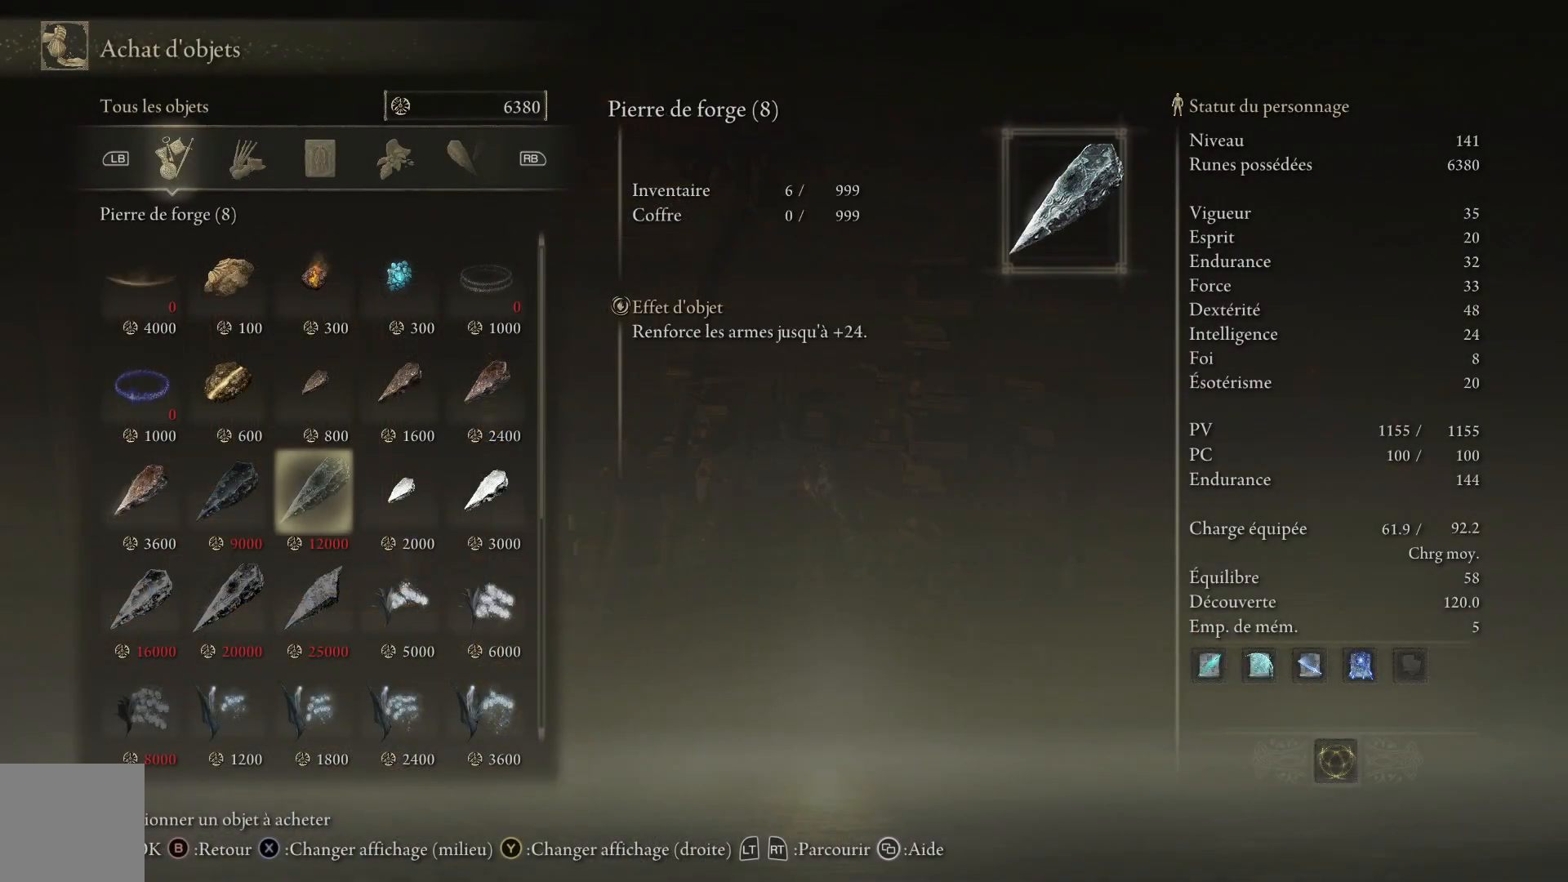
{"buttons": [], "left_stick": "center", "right_stick": "center", "events": []}
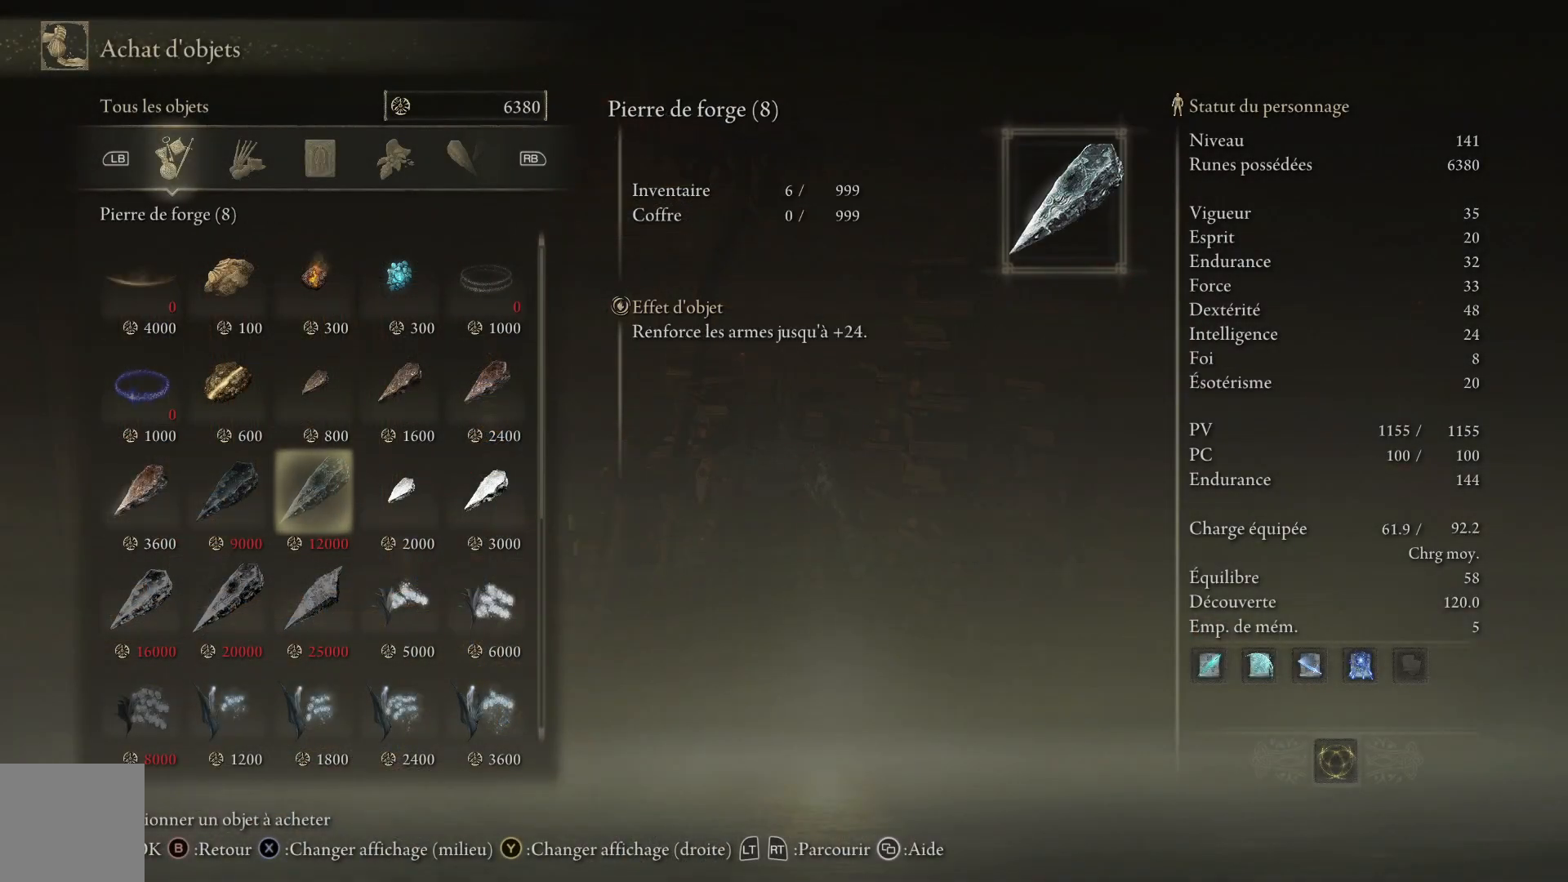
{"buttons": [], "left_stick": "center", "right_stick": "center", "events": [[17, "DPAD_LEFT", "down"], [83, "DPAD_LEFT", "up"], [283, "DPAD_RIGHT", "down"], [400, "DPAD_RIGHT", "up"]]}
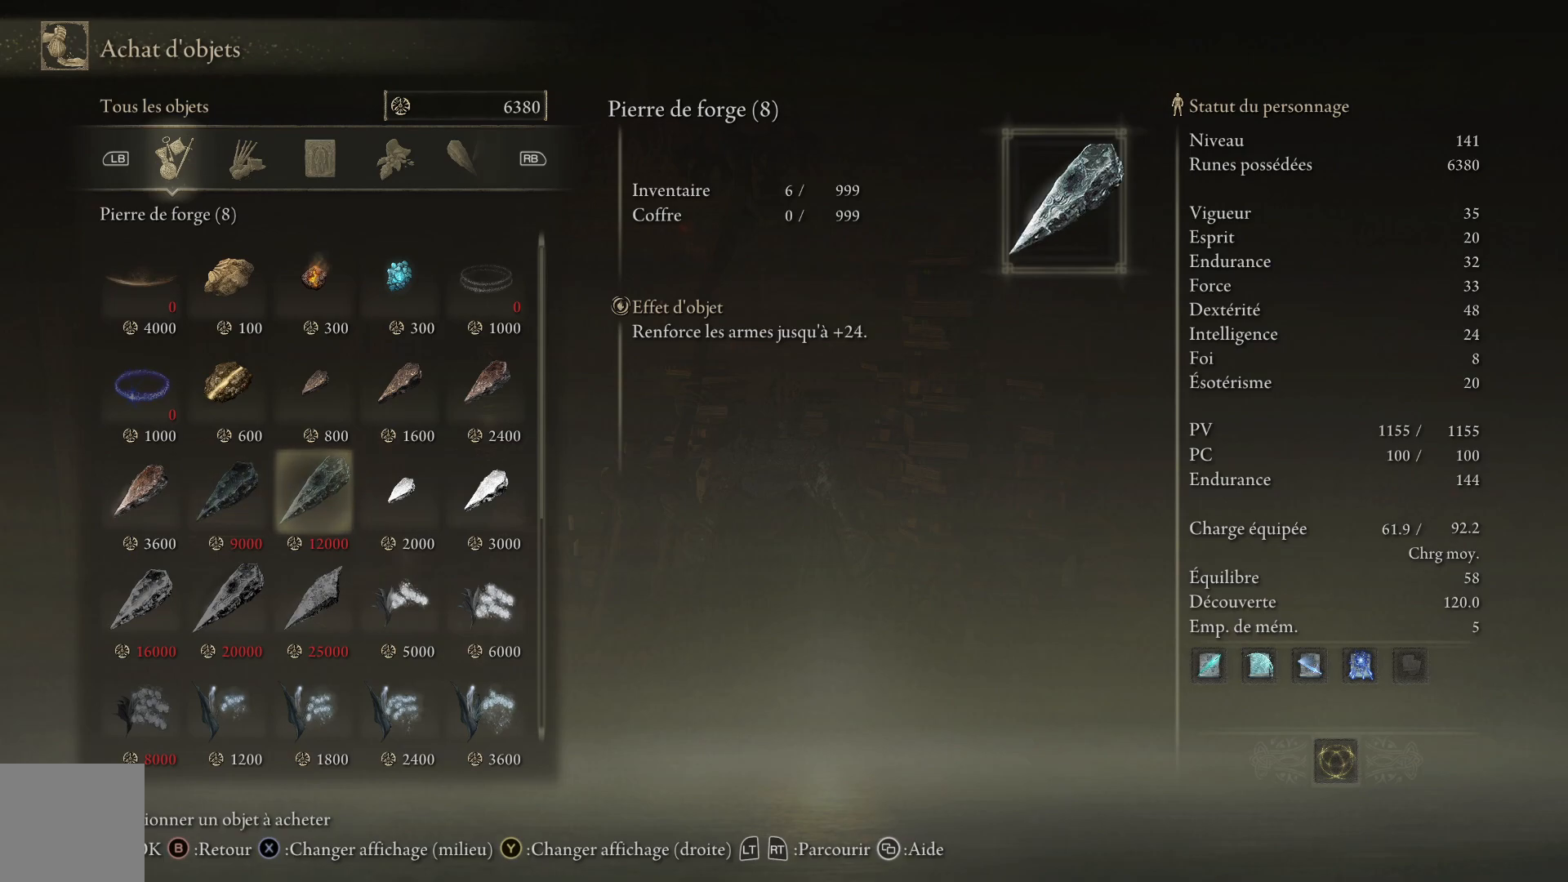
{"buttons": [], "left_stick": "center", "right_stick": "center", "events": []}